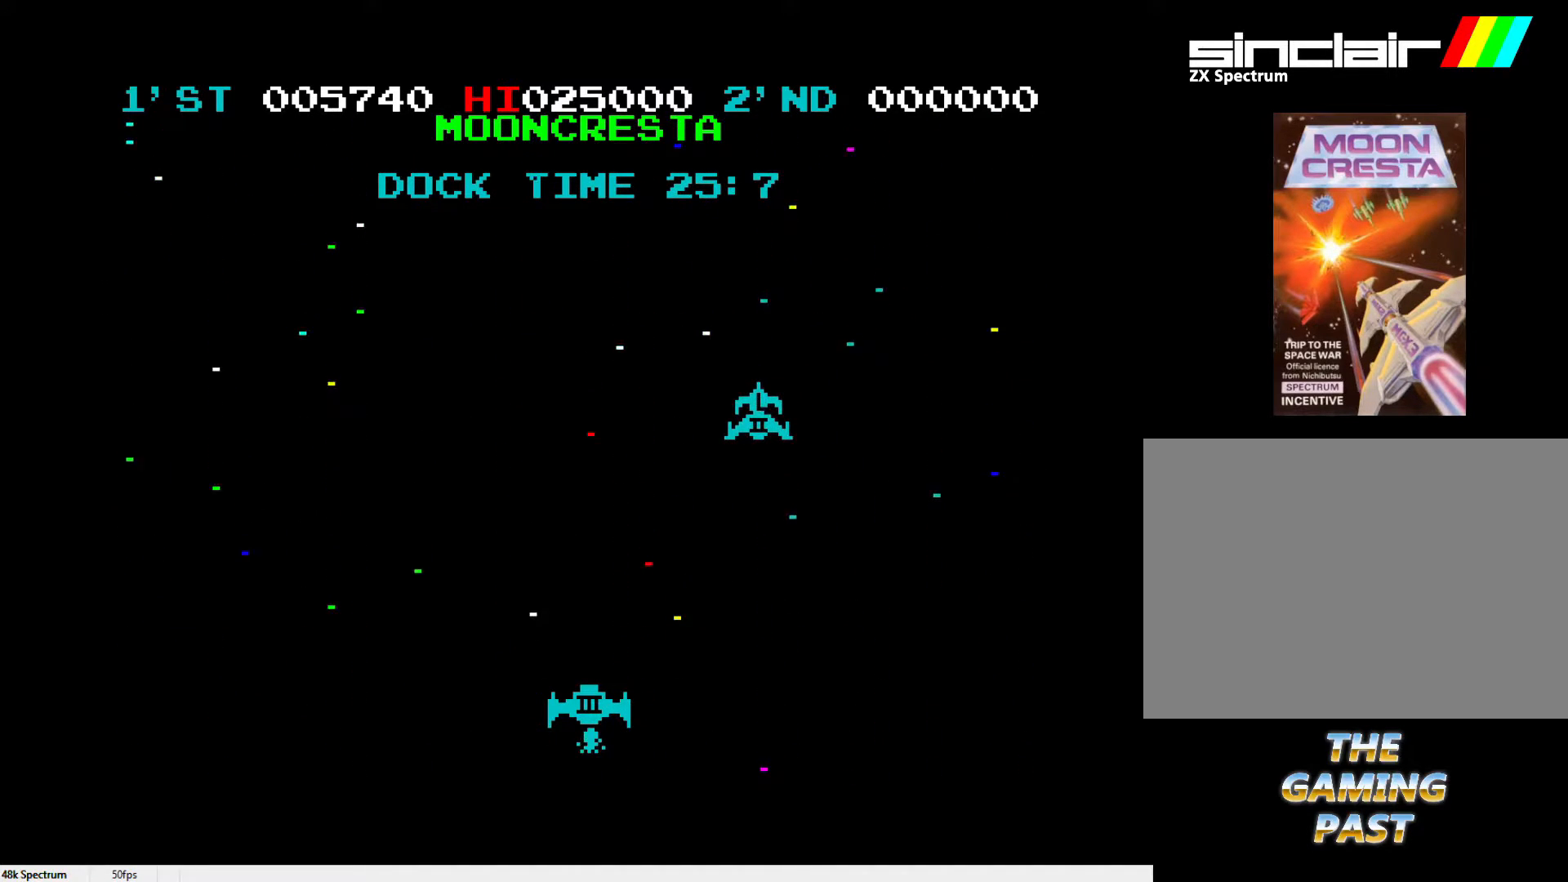
Gameplay with keyboard; each line is a JSON object with the keys held at the frame after it. "events" lists presses ("down") and releases ("up") of "0", "1", "2", "3", "4", "5", "6", "7", "8", "9", "a", "b", "c", "caps_lock", "d", "e", "f", "g", "h", "i", "j", "k", "l", "m", "n", "o", "p", "q", "r", "return", "s", "space", "t", "u", "v", "w", "x", "y" and "z" between this image and that frame as [ms after this image, input, new state], when the widget could be followed in between. No other keys are recorded. Mouse input is not recorded.
{"keys": ["l"], "events": []}
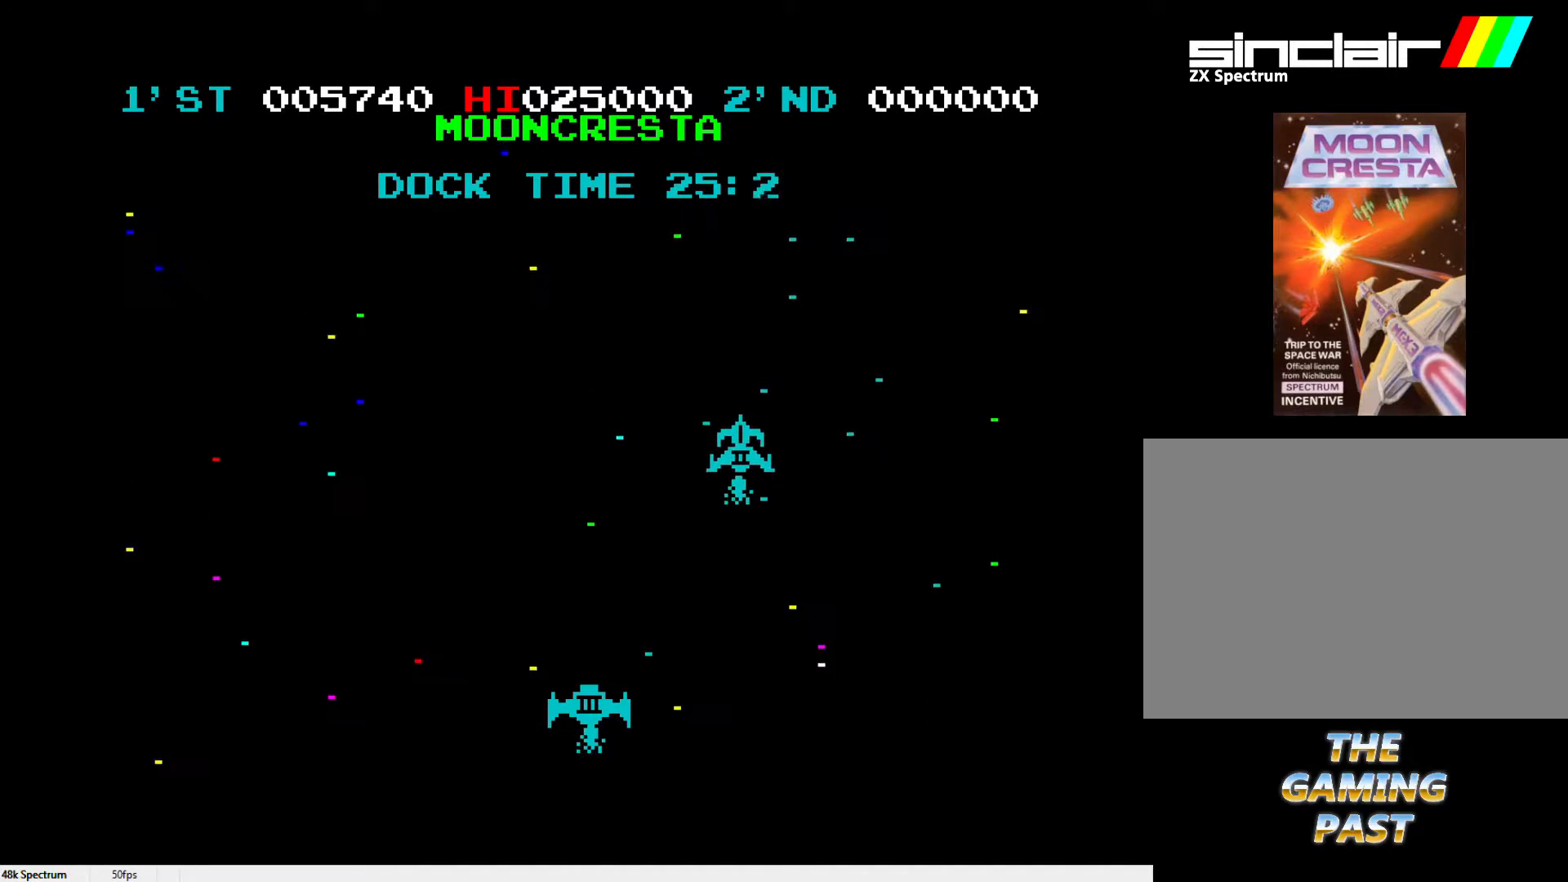
{"keys": [], "events": [[283, "l", "up"]]}
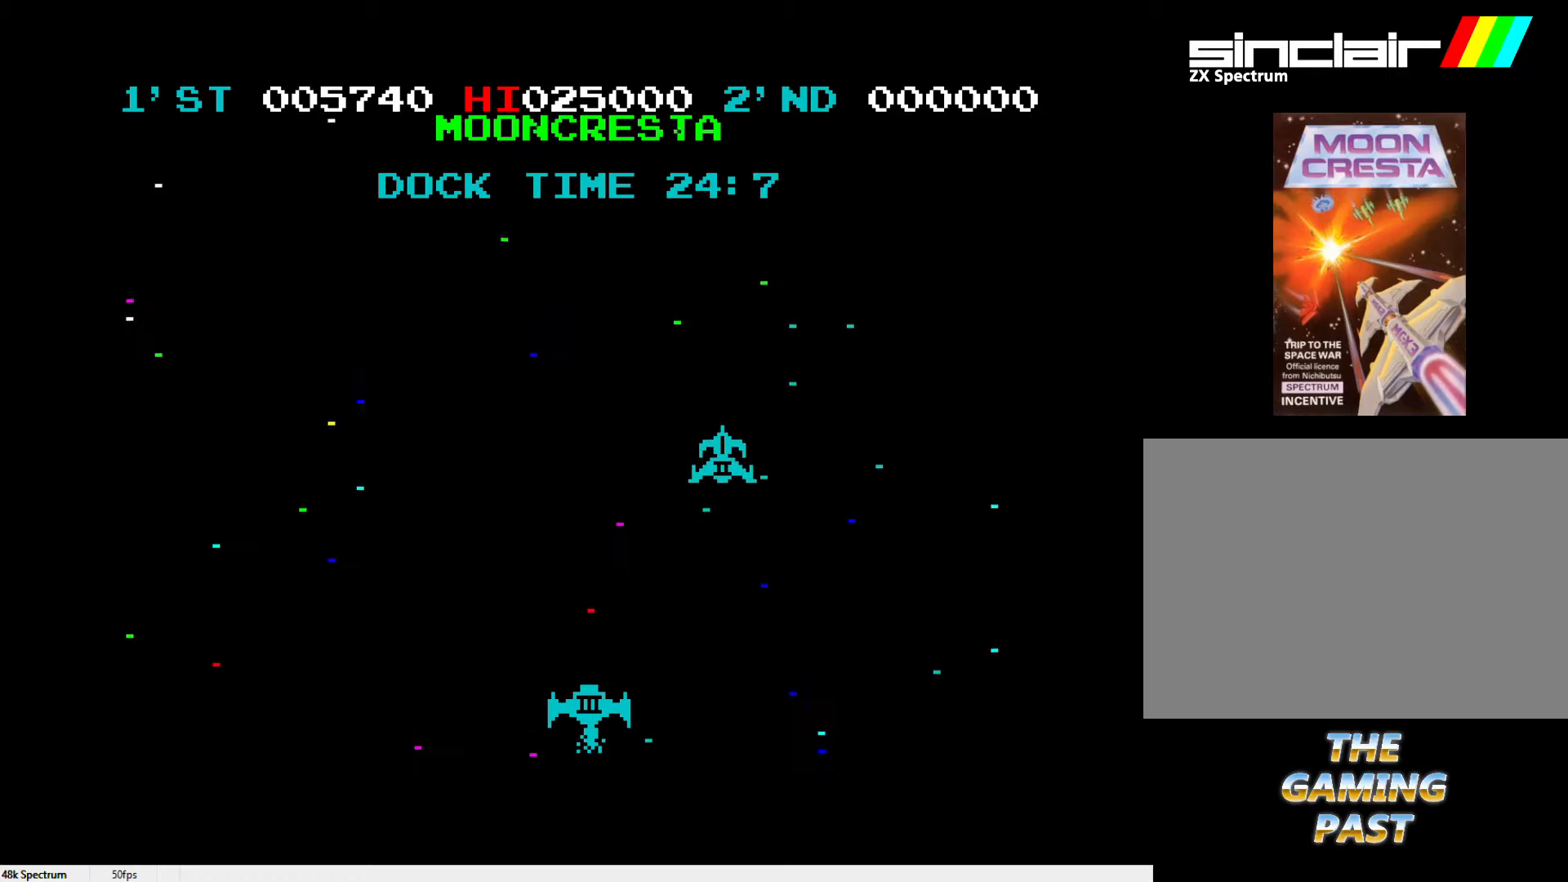
{"keys": [], "events": []}
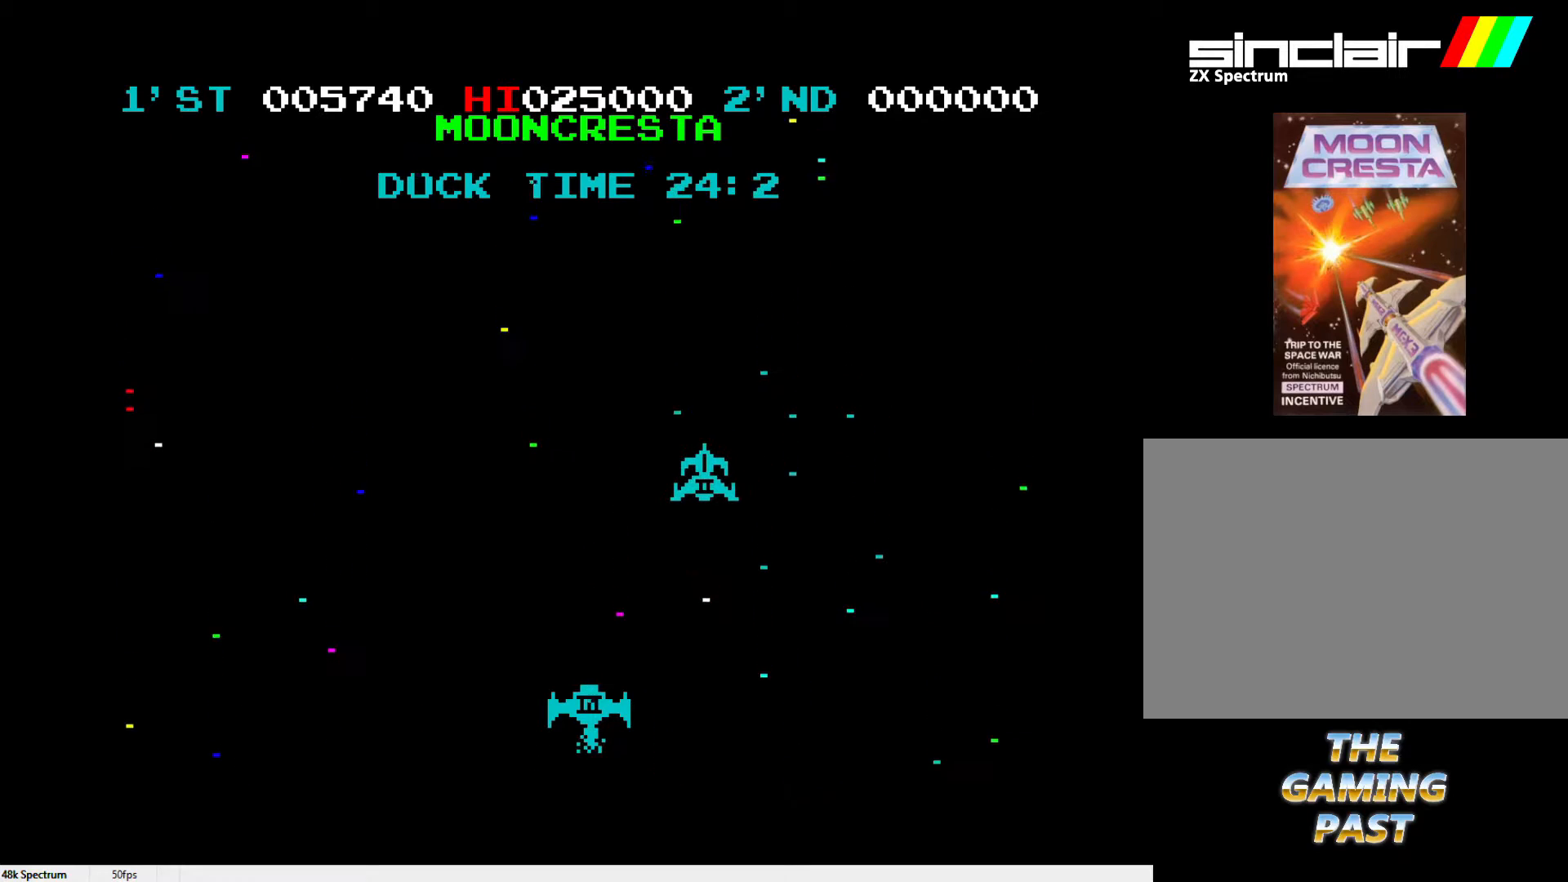
{"keys": ["l"], "events": [[400, "l", "down"]]}
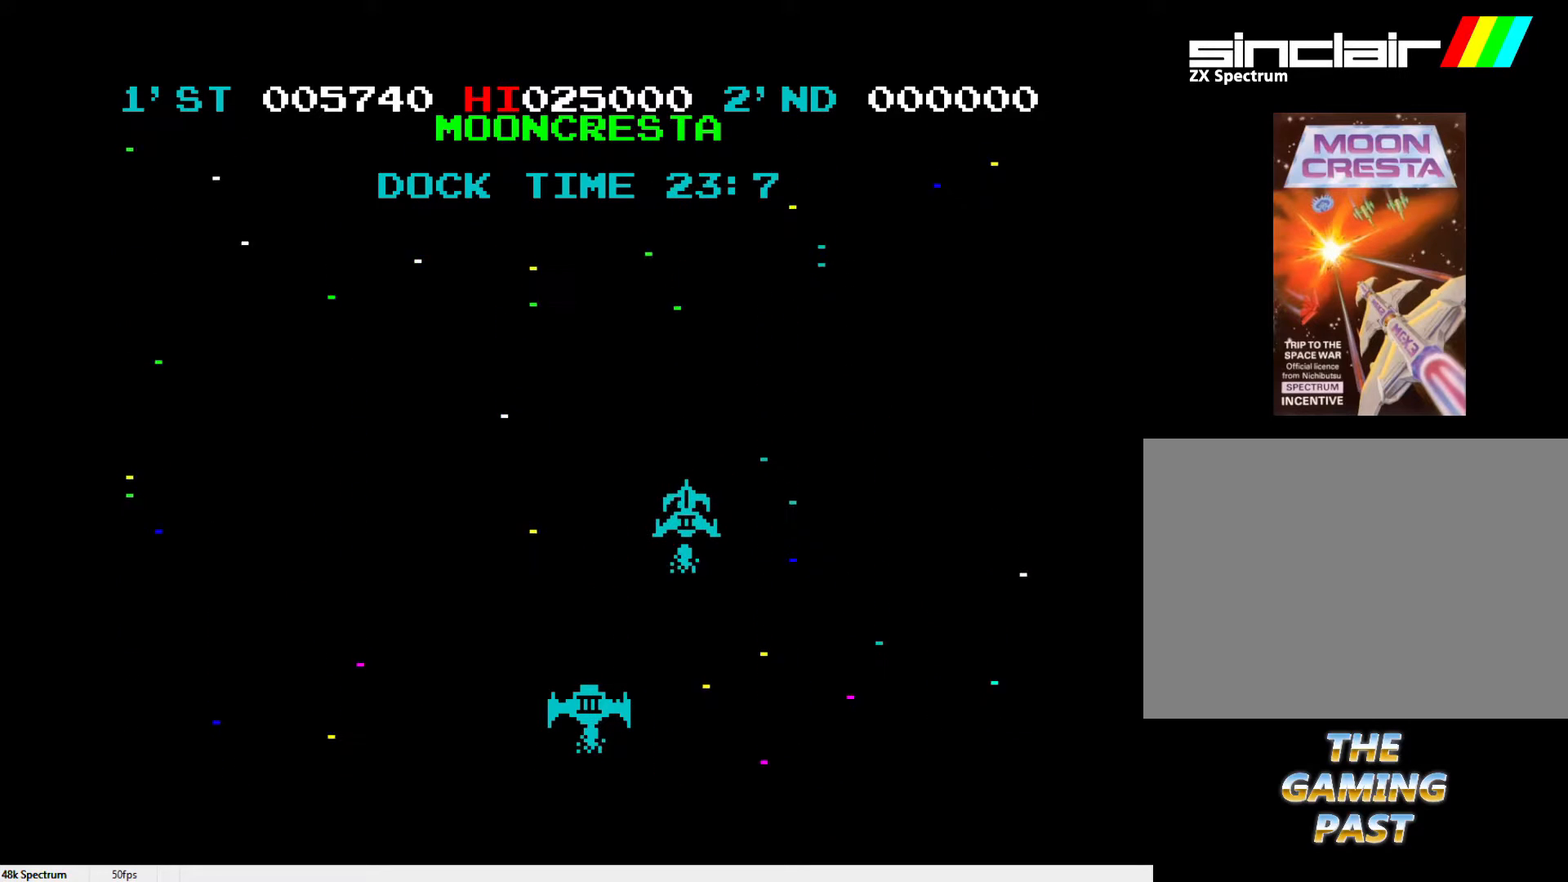
{"keys": ["l"], "events": []}
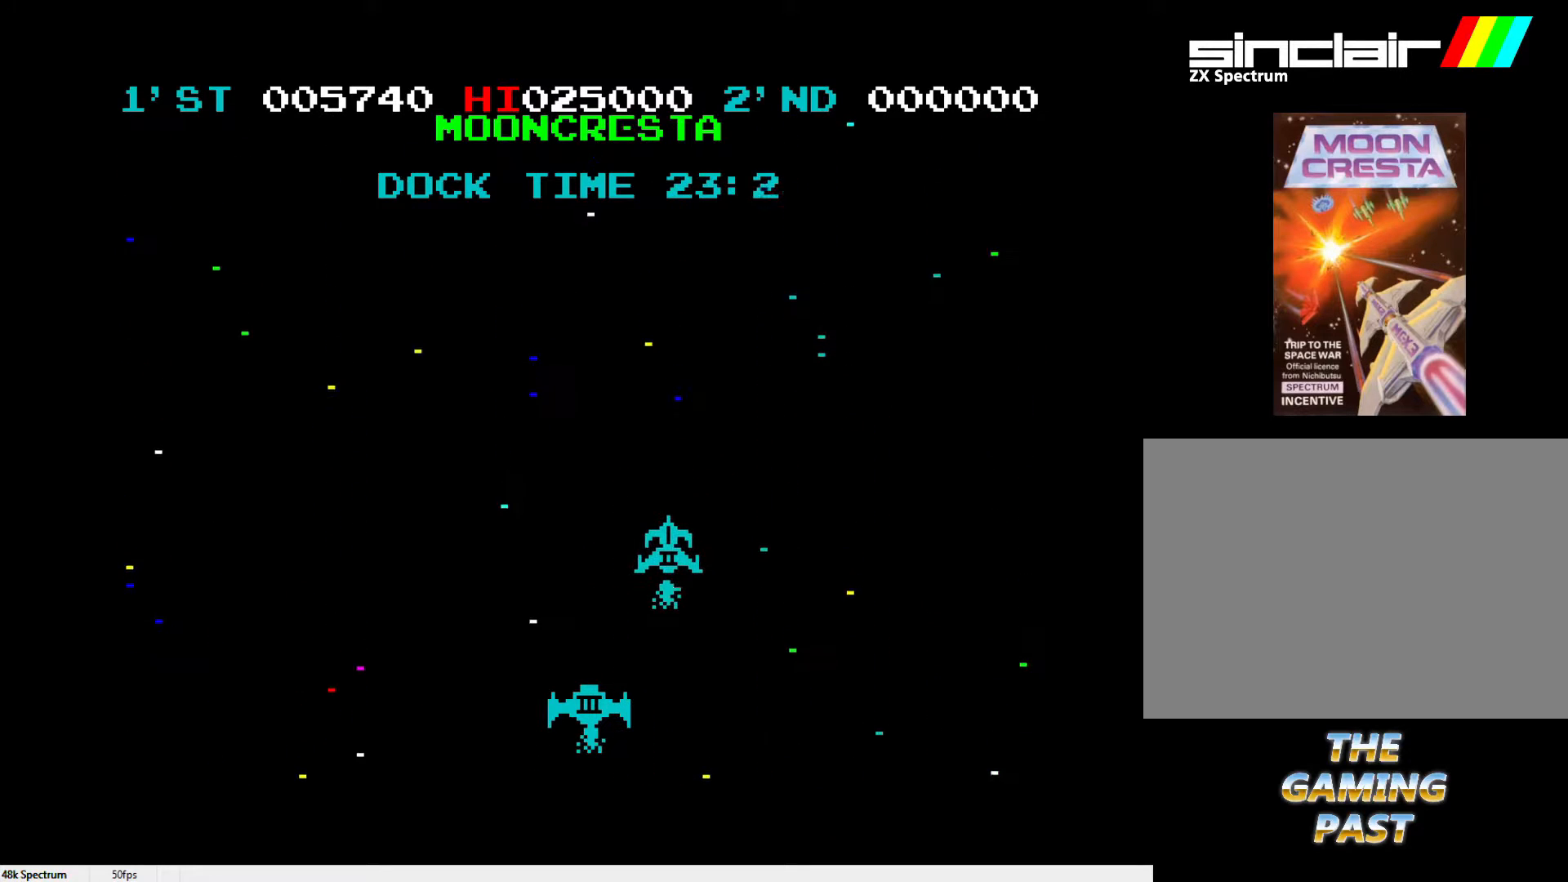
{"keys": [], "events": [[250, "l", "up"]]}
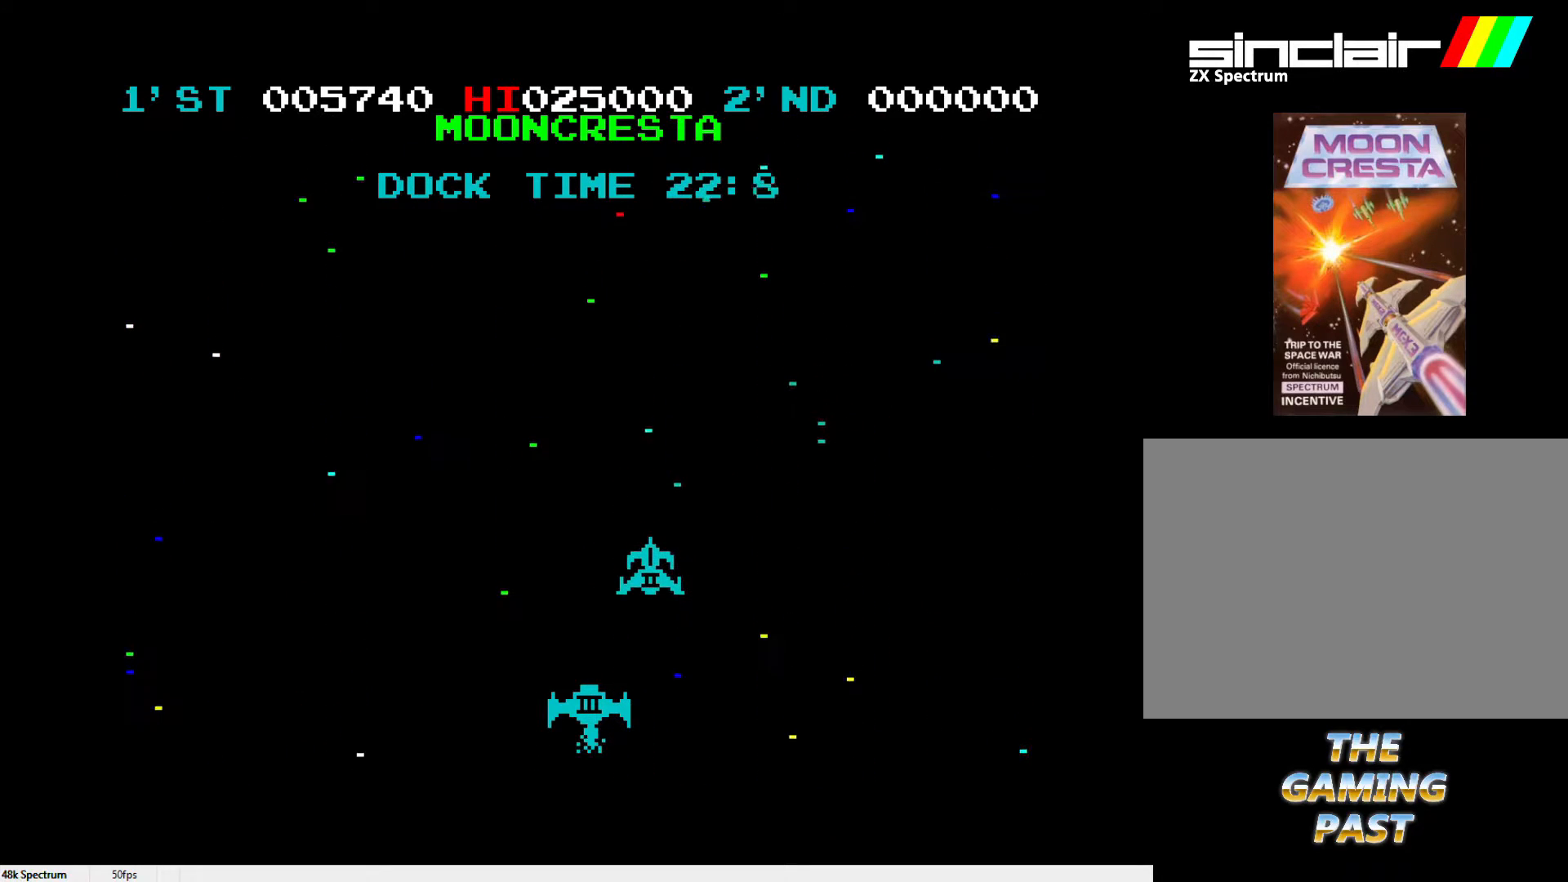
{"keys": [], "events": [[17, "l", "down"], [400, "l", "up"]]}
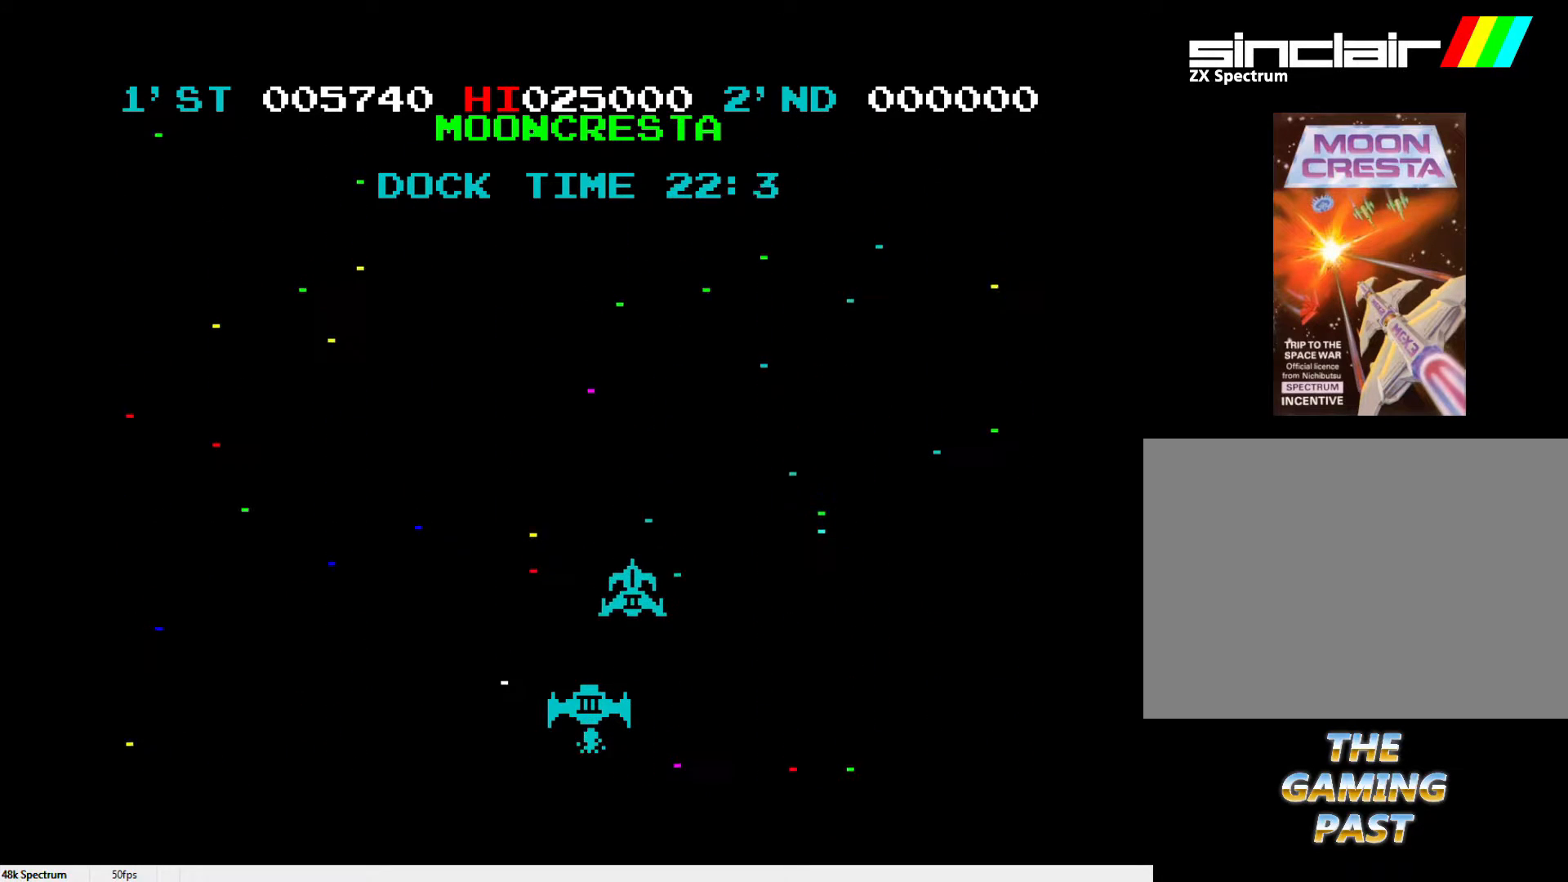
{"keys": [], "events": [[150, "l", "down"], [417, "l", "up"]]}
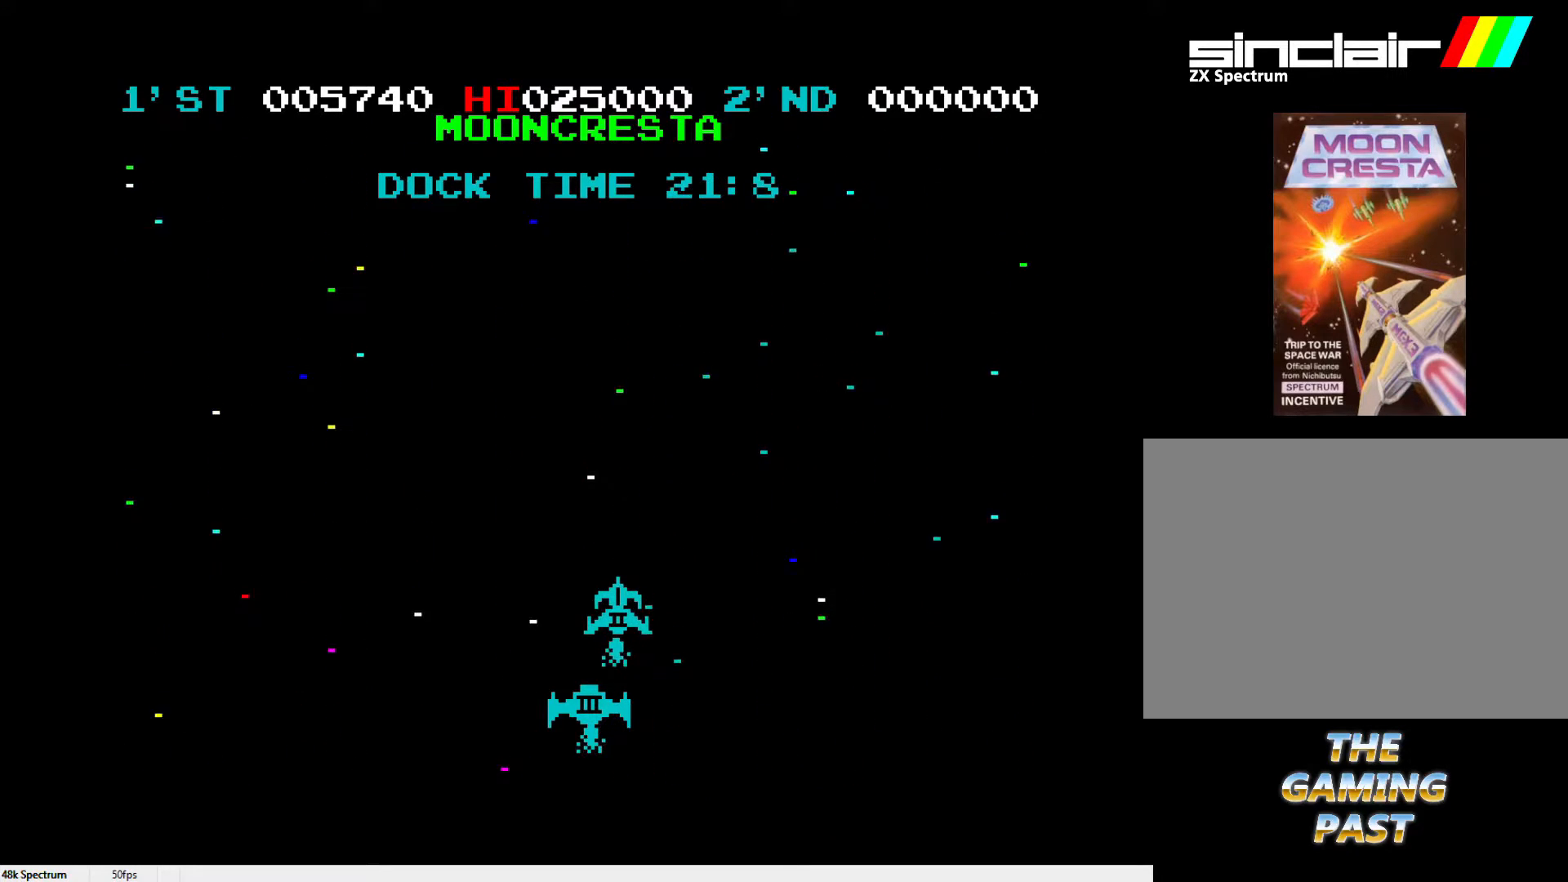
{"keys": [], "events": []}
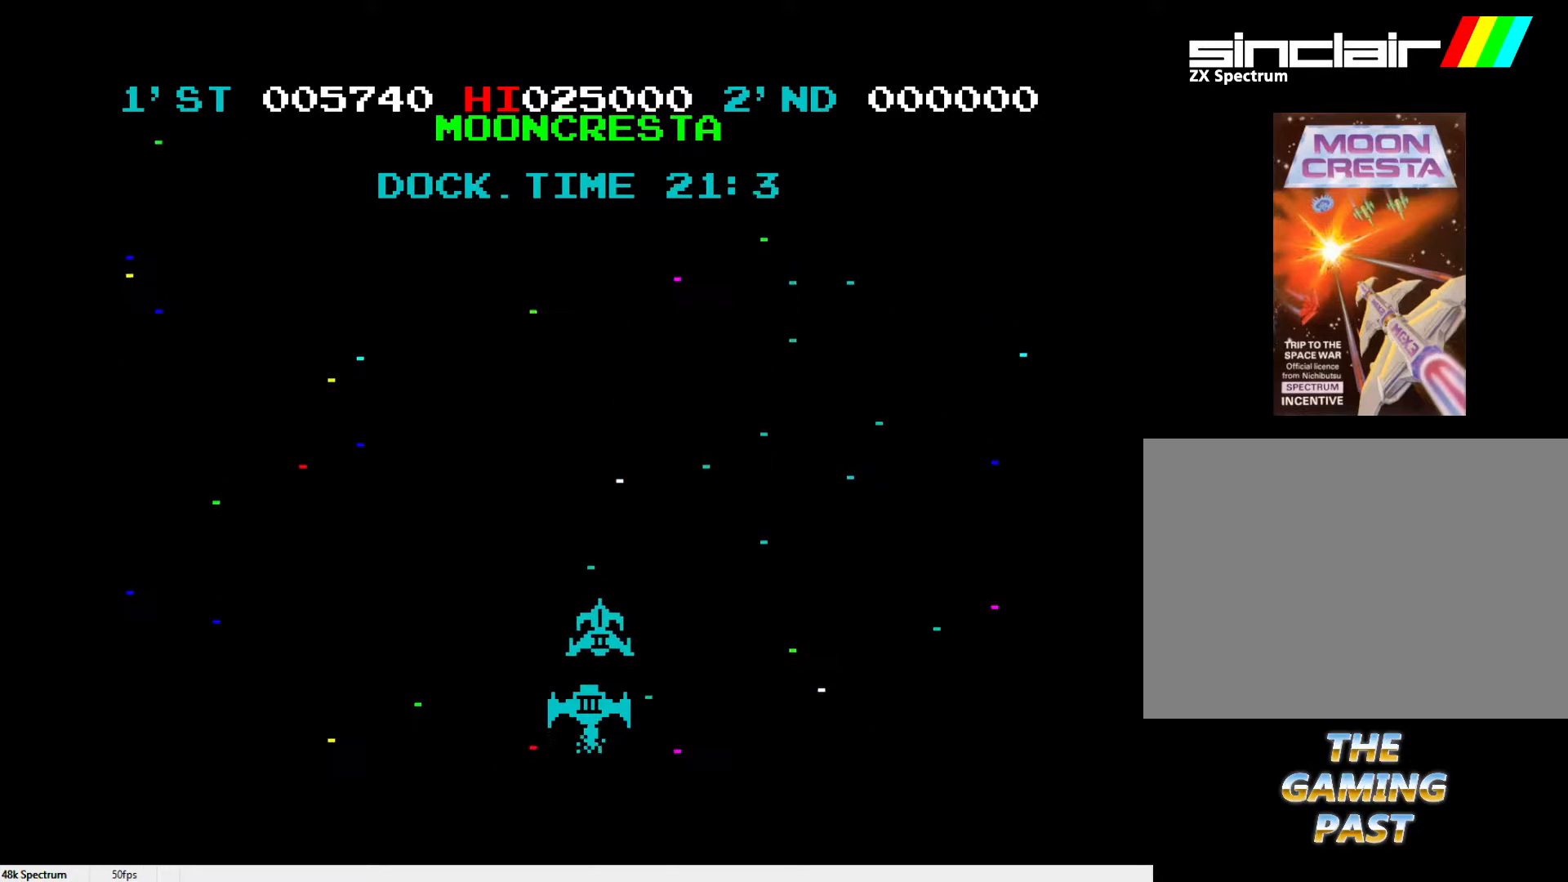
{"keys": [], "events": [[67, "x", "down"], [317, "x", "up"]]}
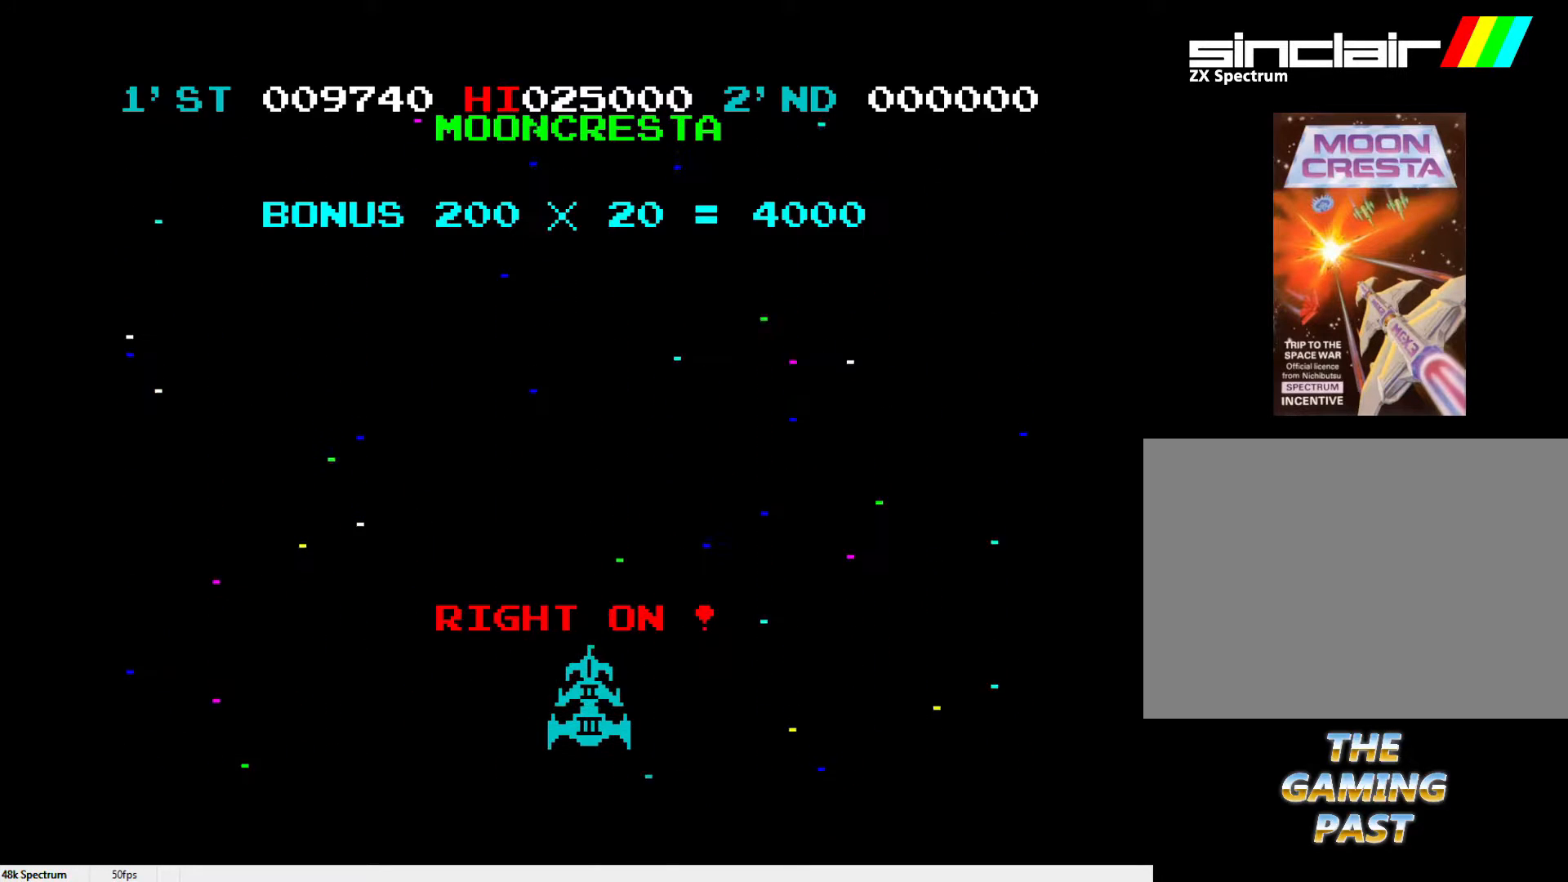
{"keys": [], "events": []}
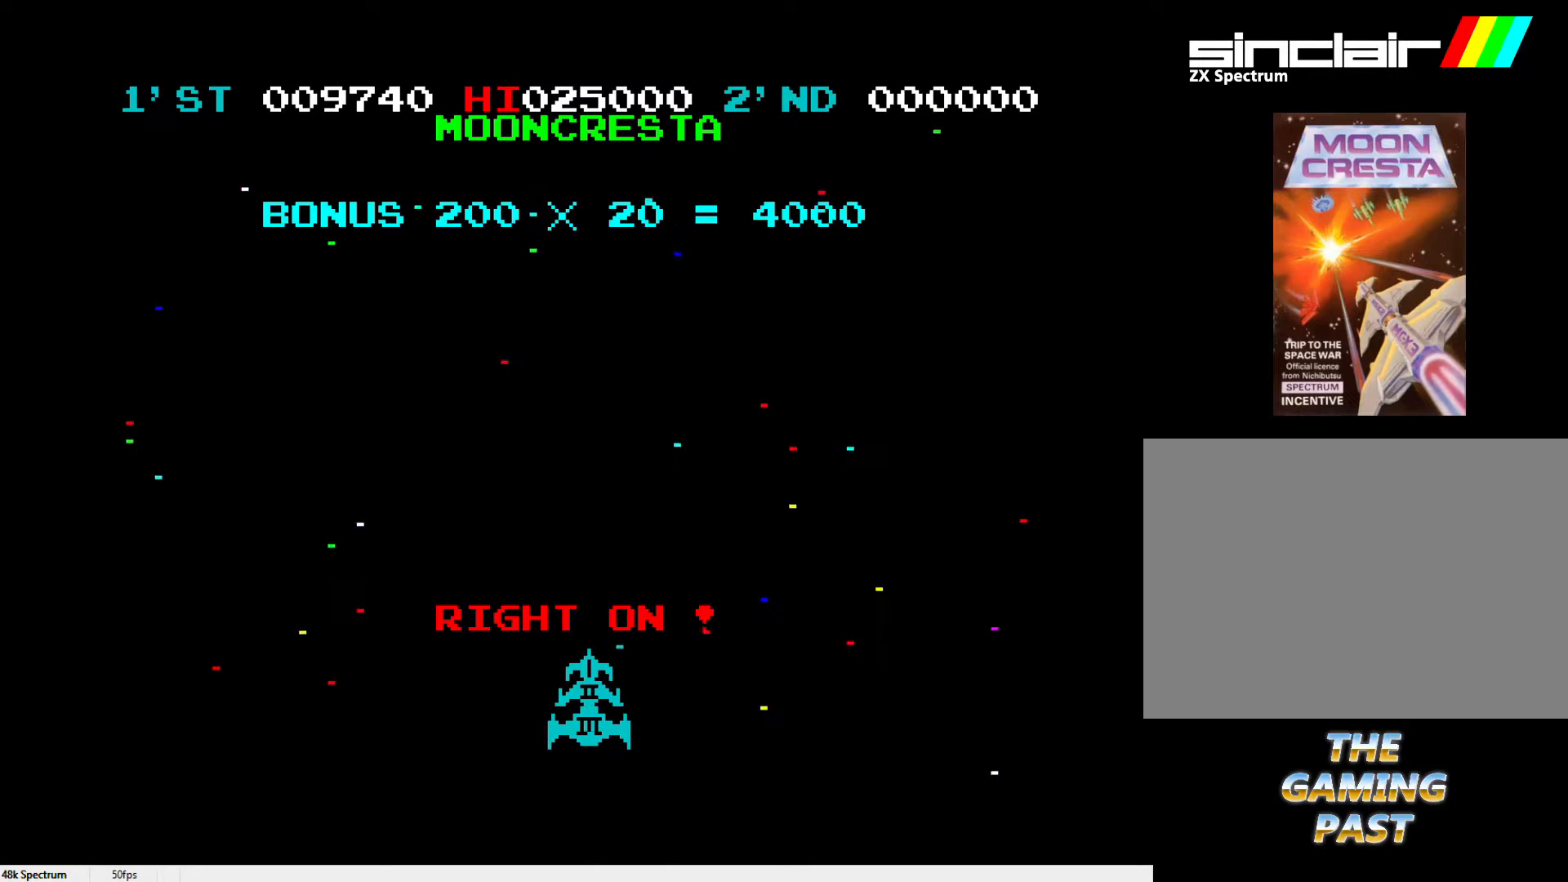
{"keys": [], "events": []}
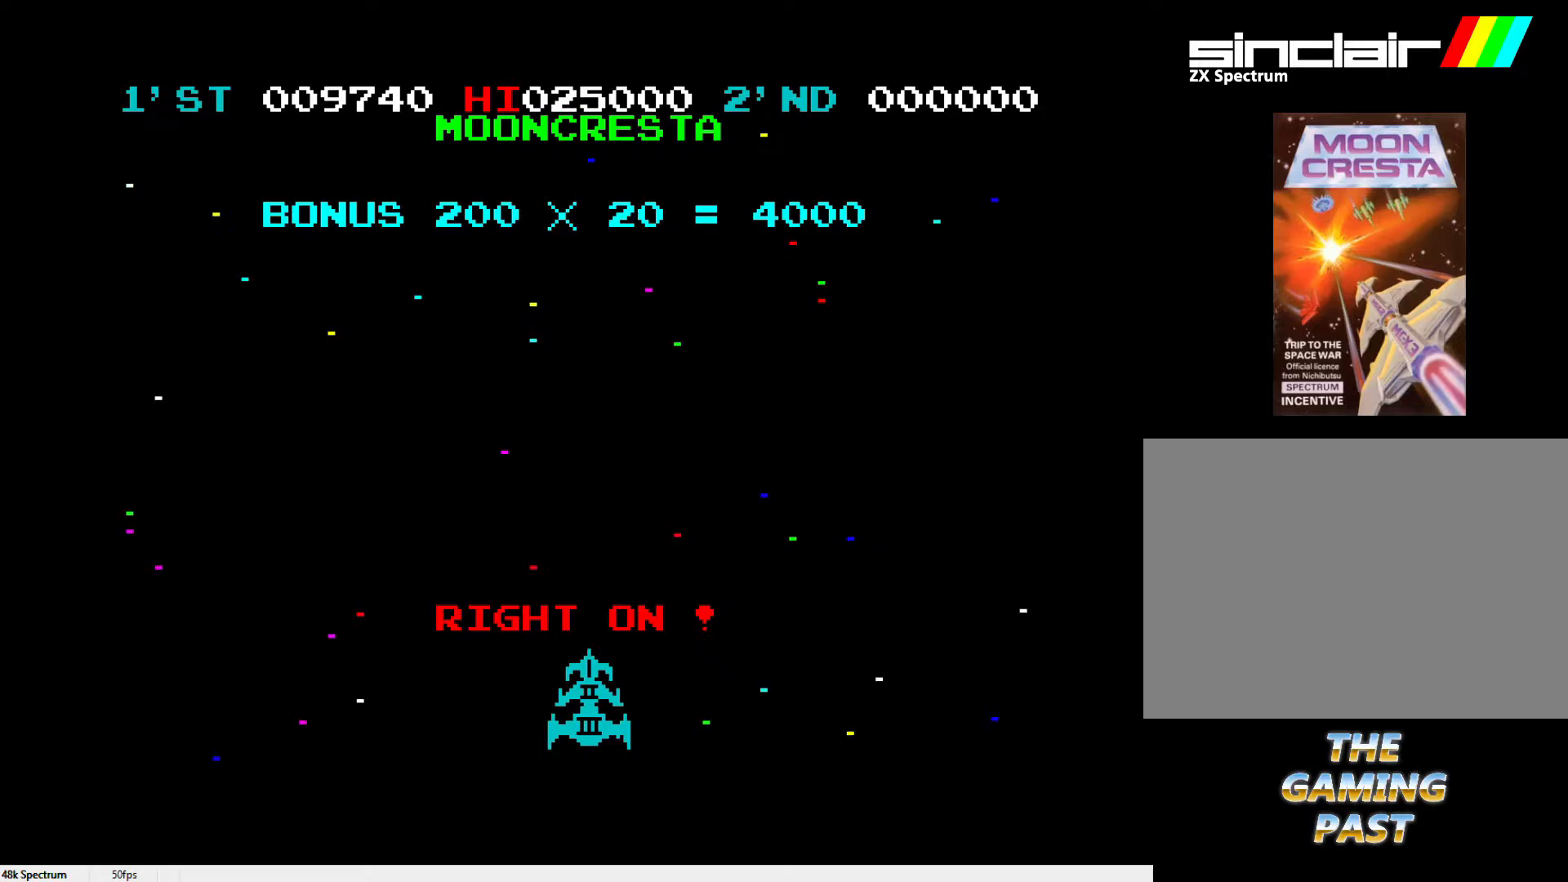
{"keys": [], "events": []}
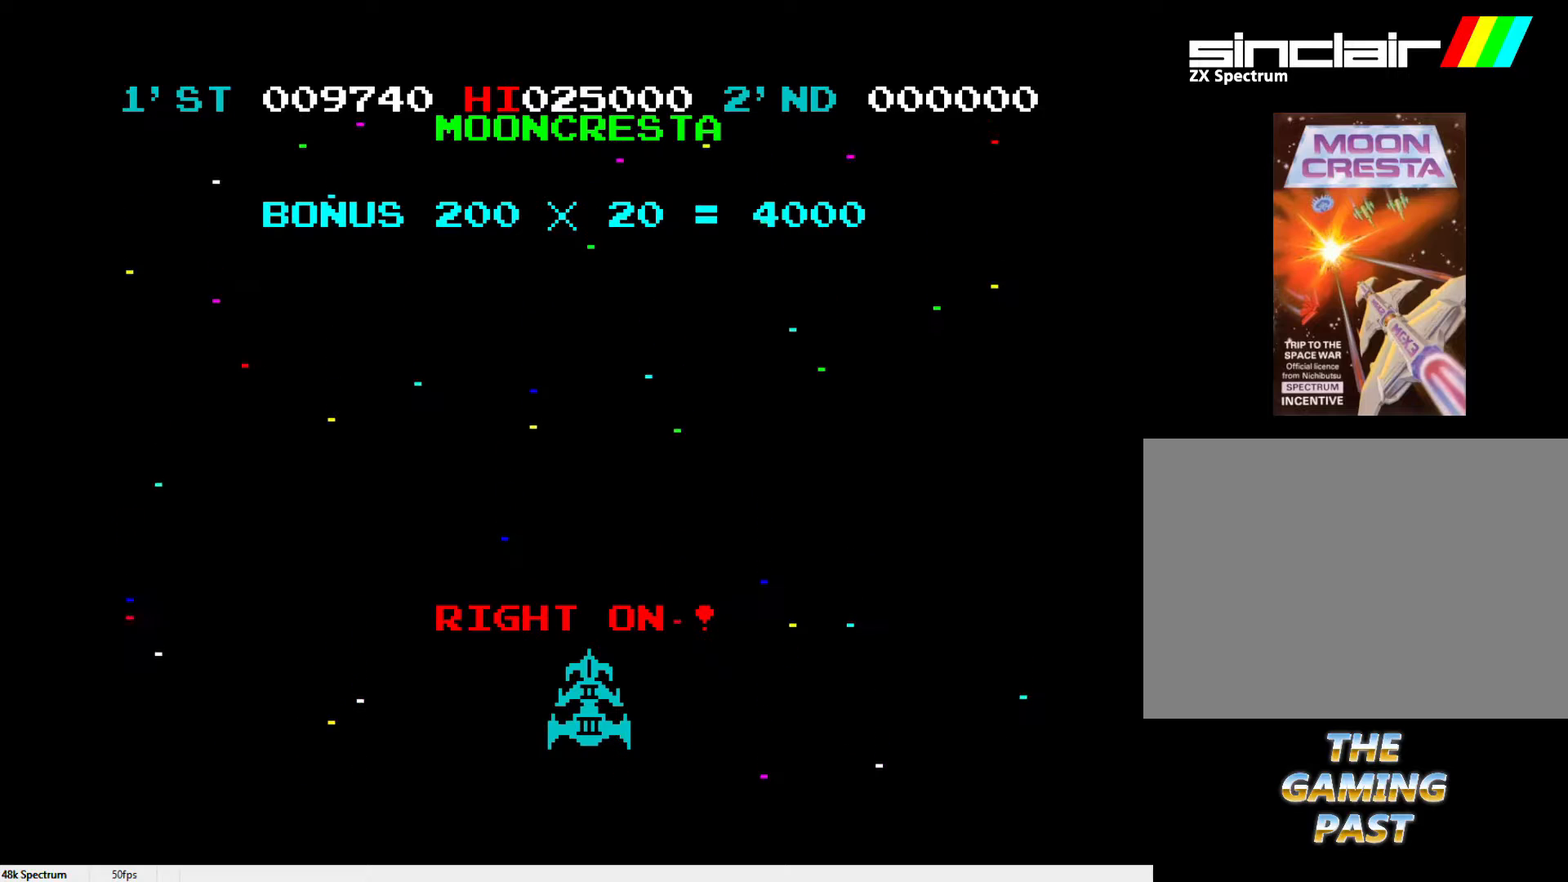
{"keys": [], "events": []}
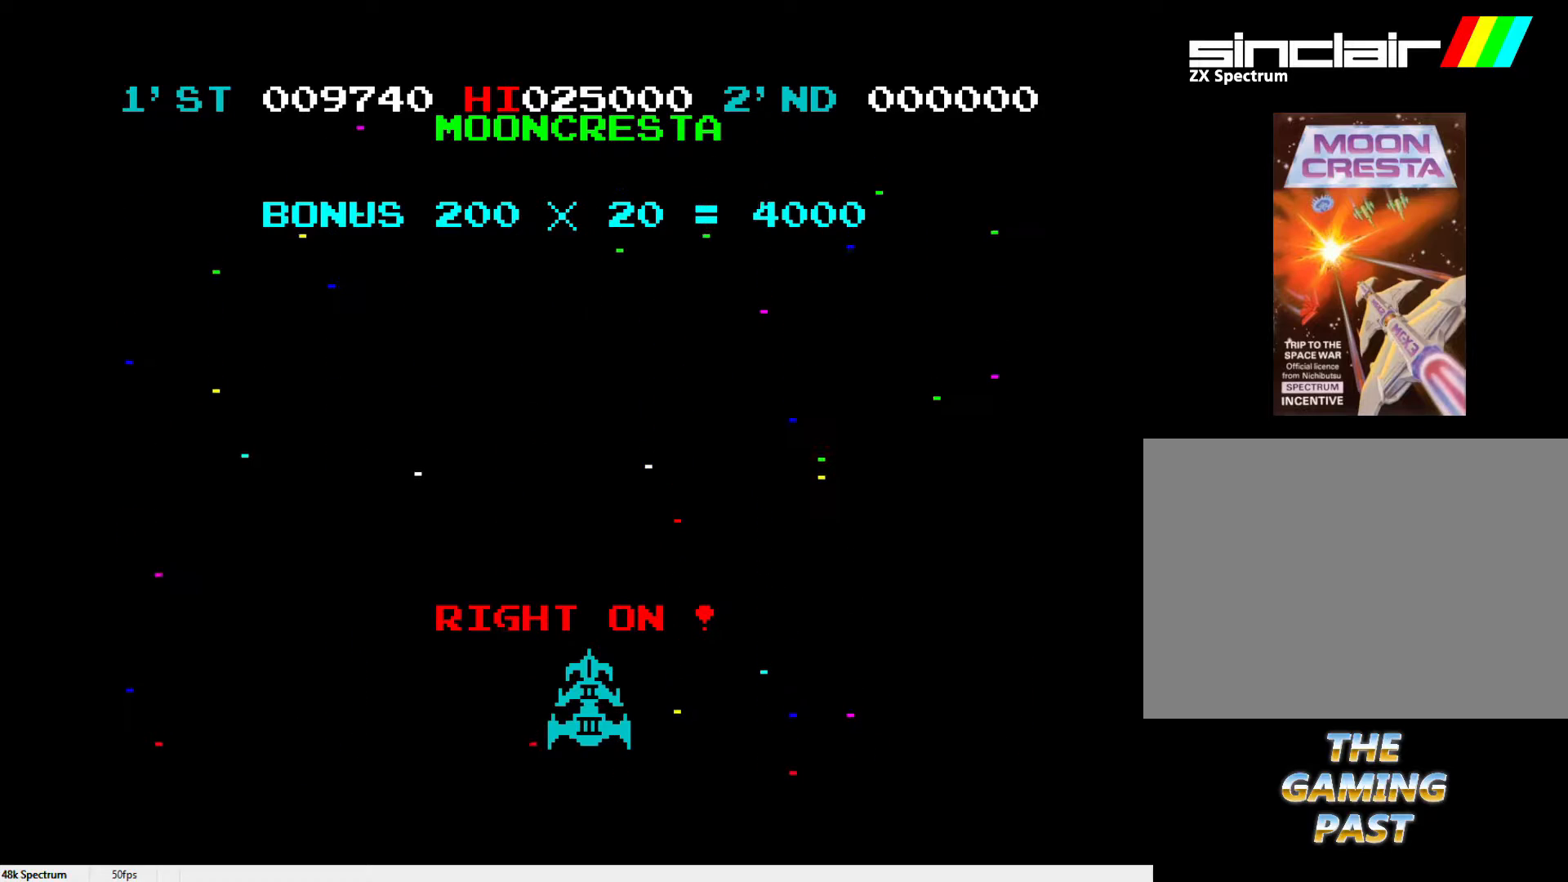
{"keys": [], "events": []}
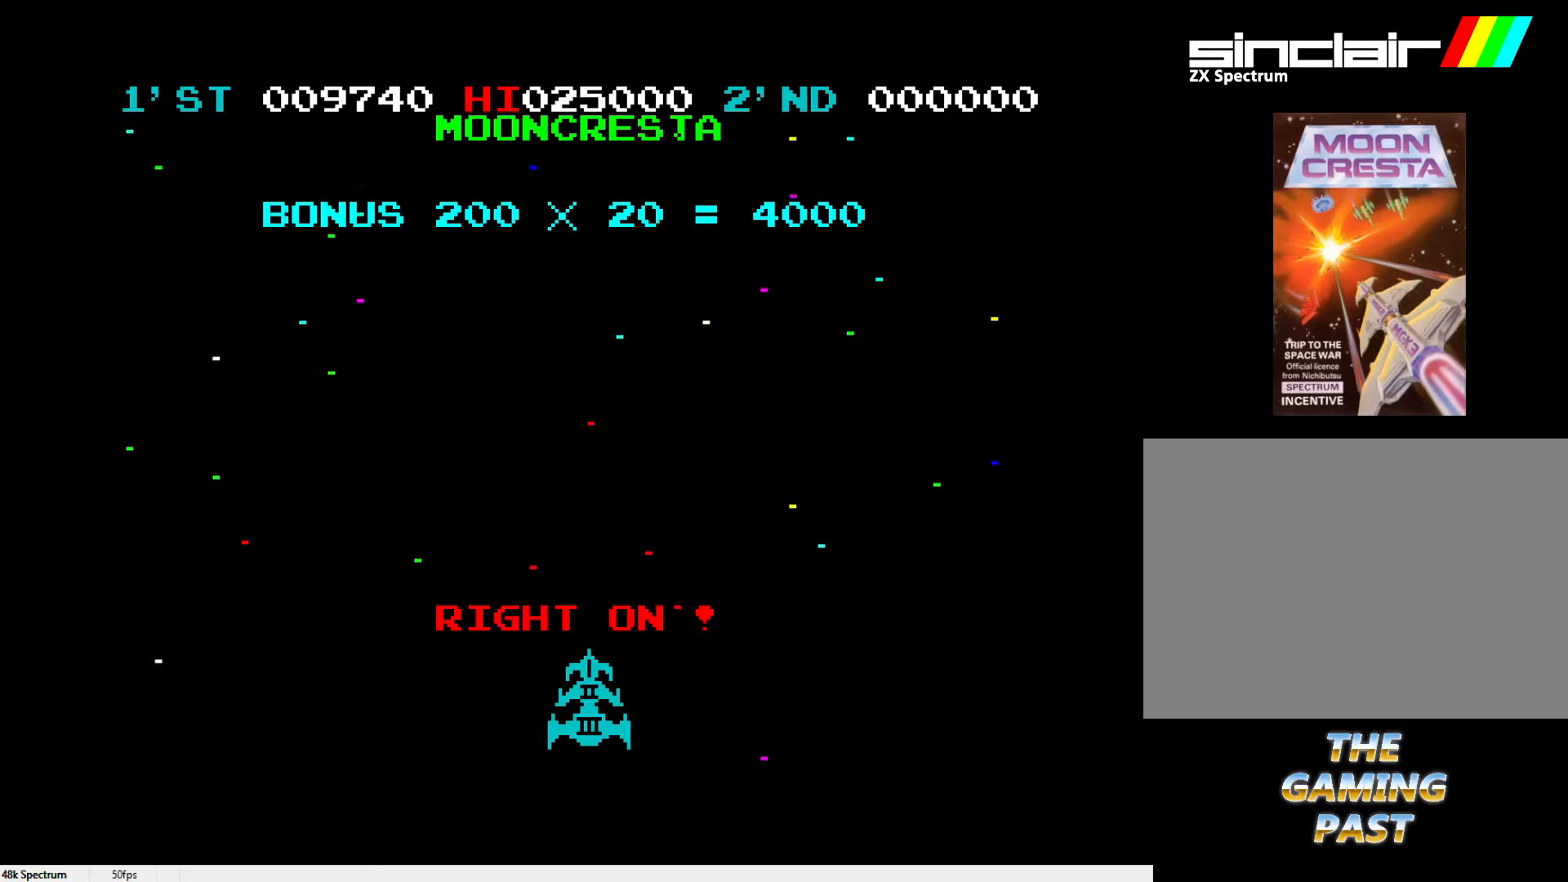
{"keys": [], "events": []}
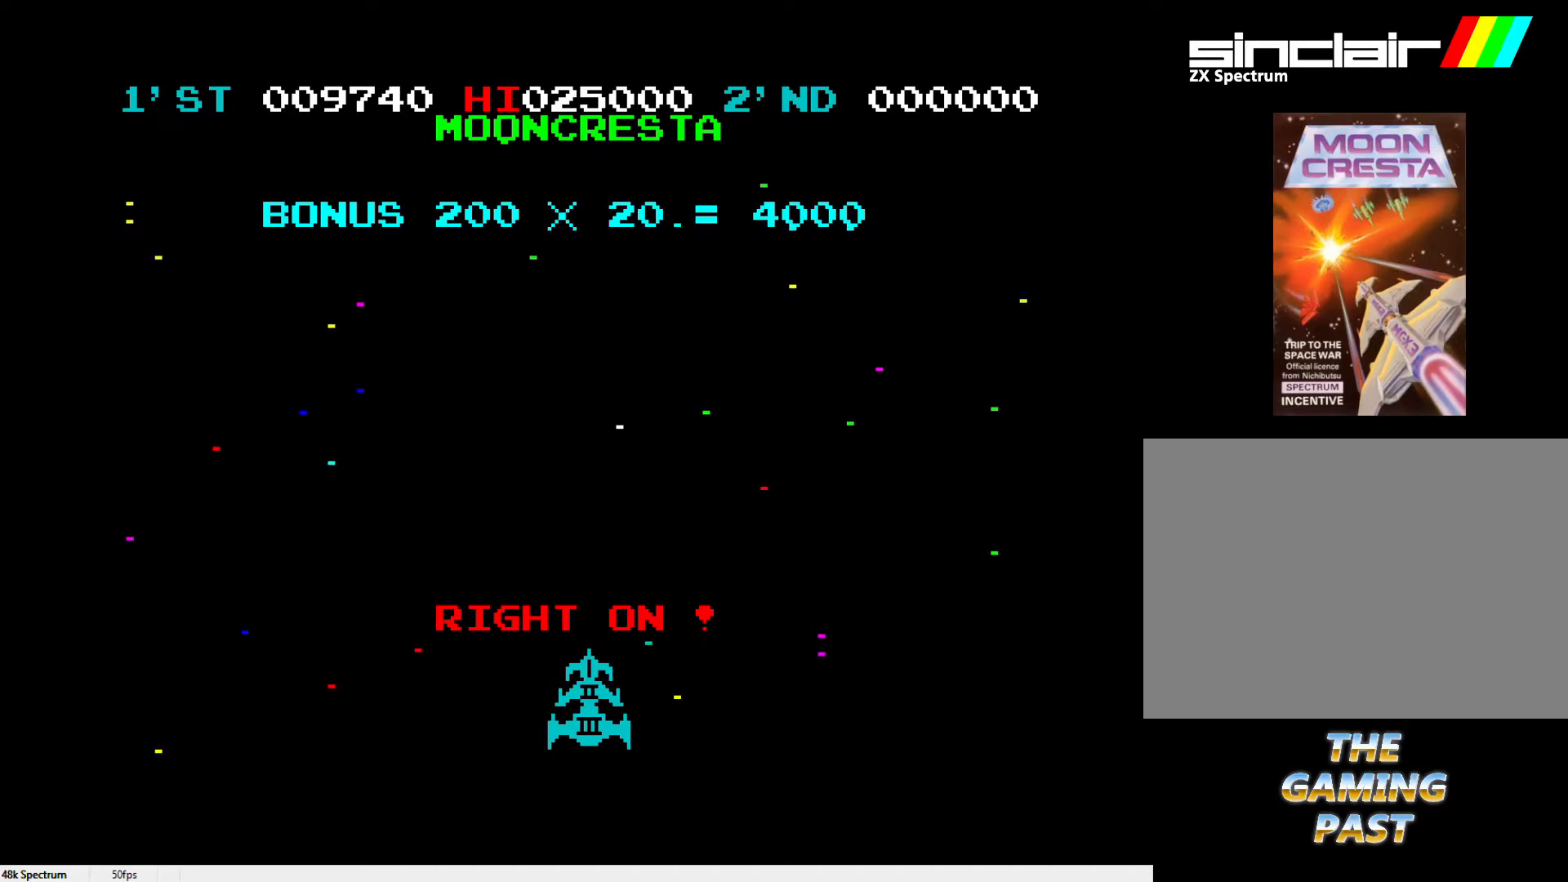
{"keys": [], "events": []}
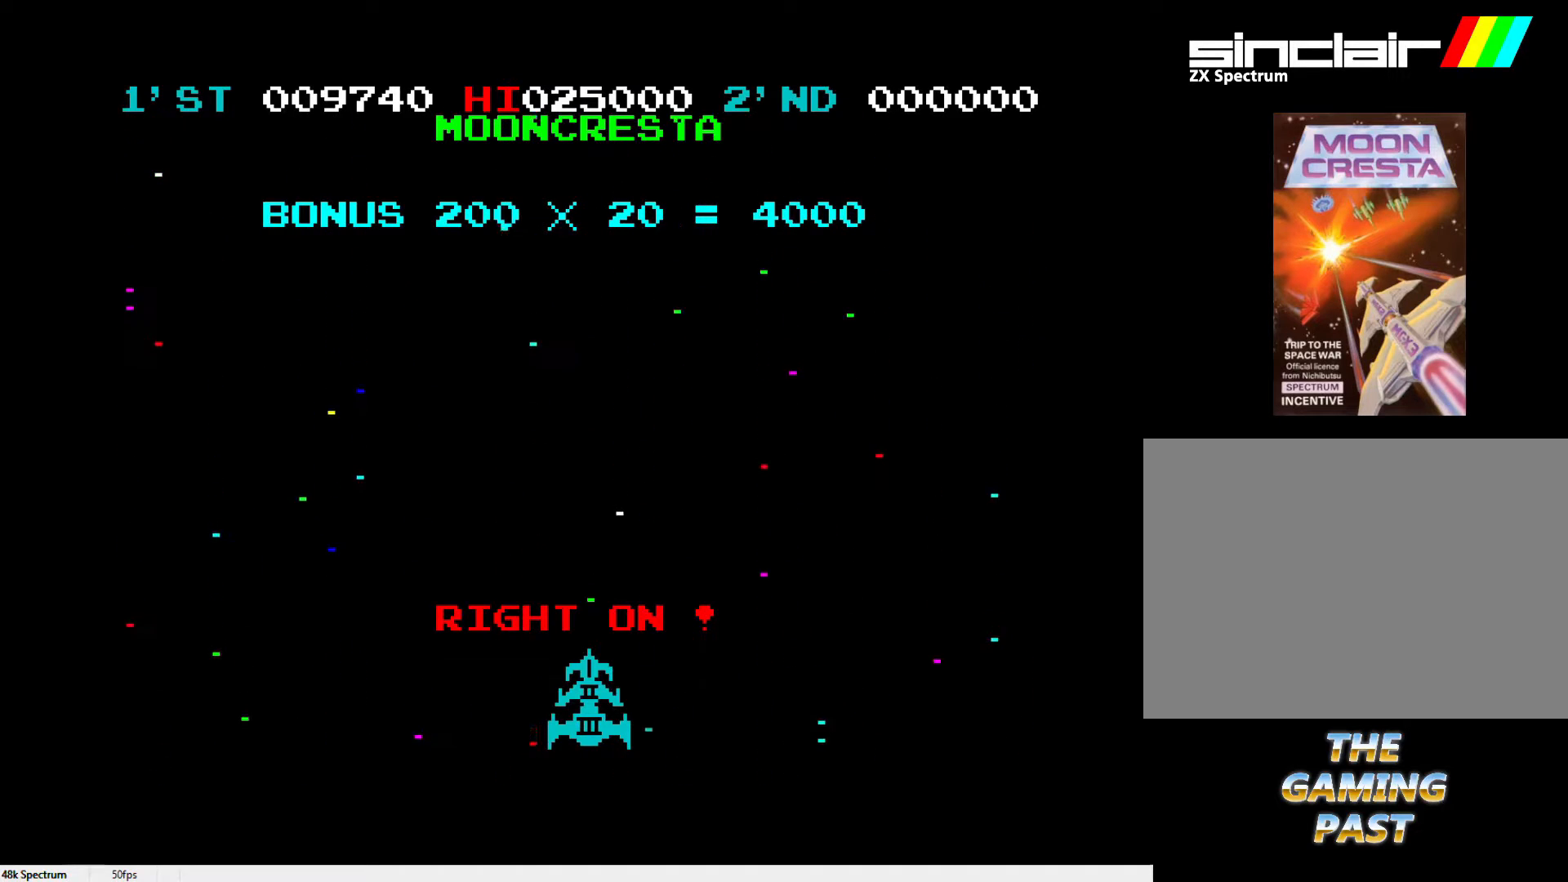
{"keys": ["x"], "events": [[150, "x", "down"]]}
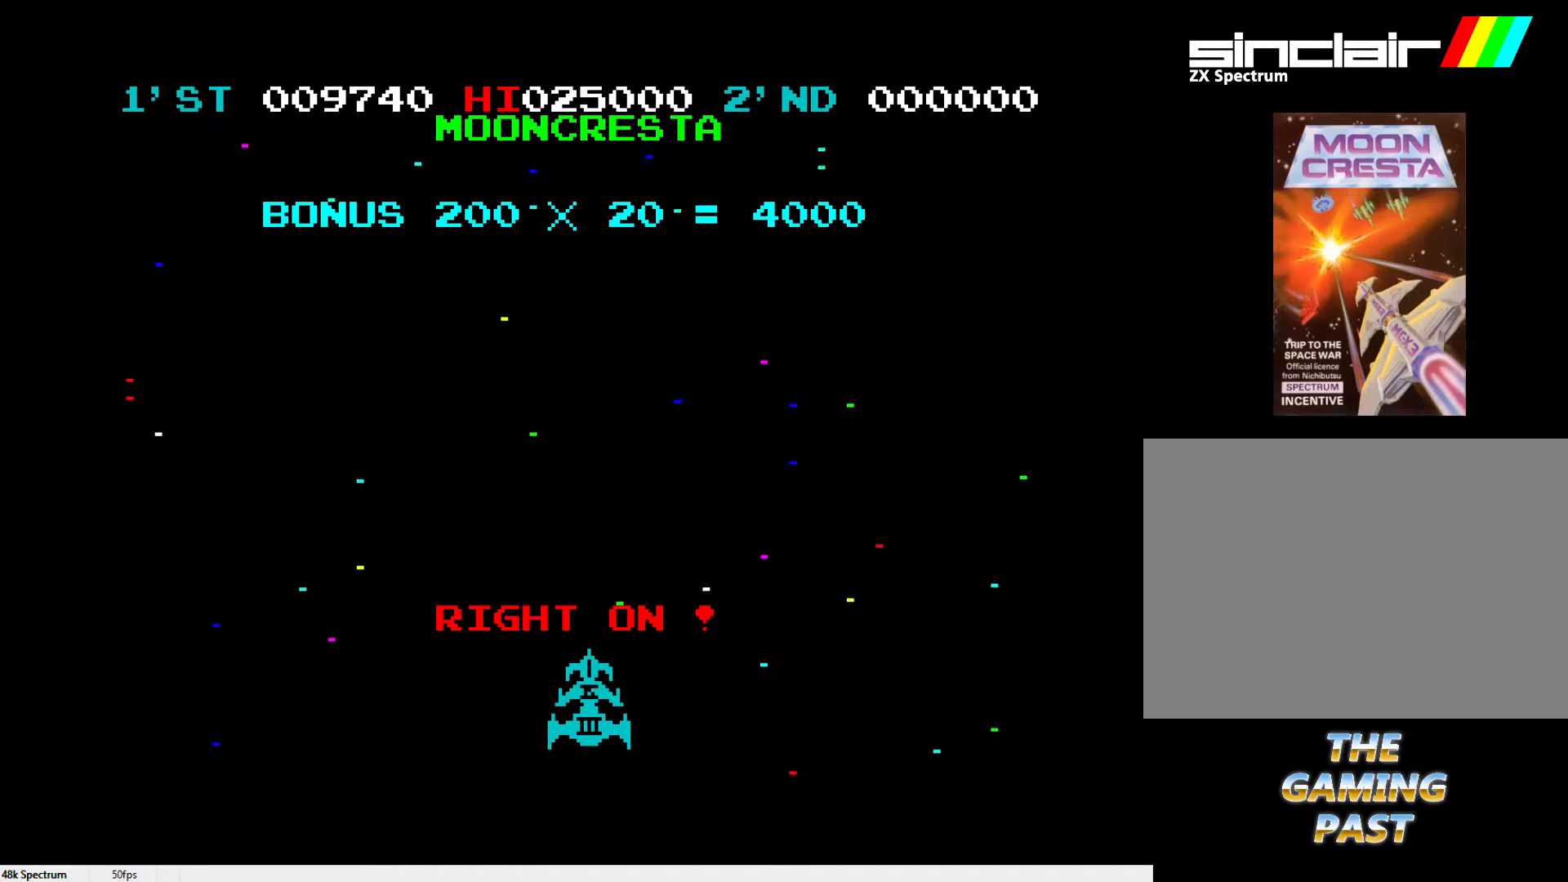
{"keys": ["x"], "events": []}
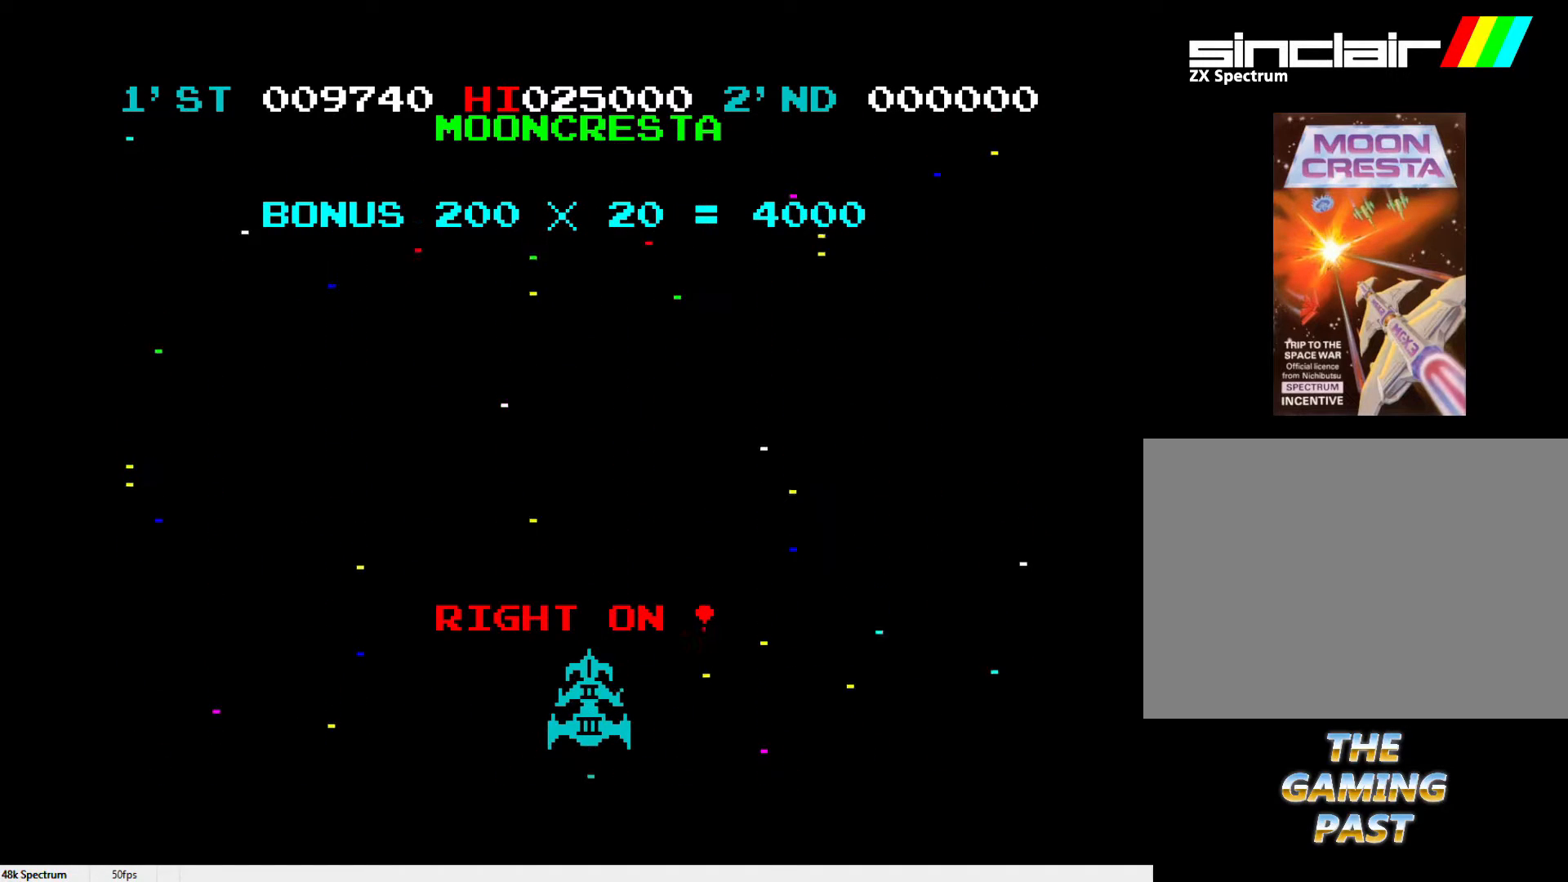
{"keys": ["l", "x"], "events": [[100, "l", "down"], [183, "l", "up"], [283, "l", "down"], [367, "l", "up"], [417, "l", "down"]]}
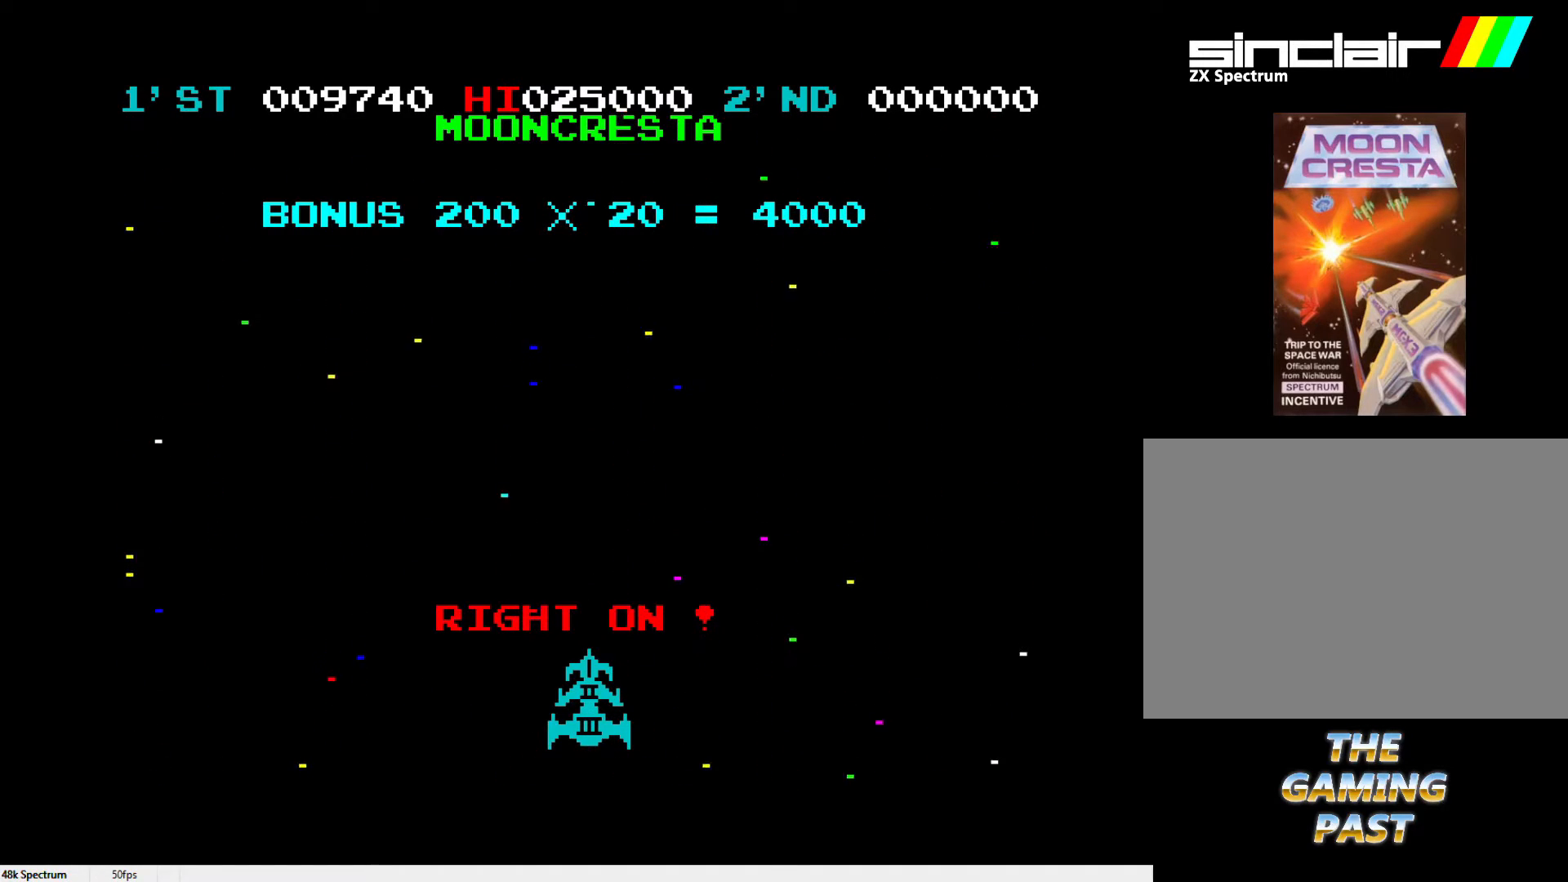
{"keys": ["l", "x"], "events": [[17, "l", "up"], [100, "l", "down"], [200, "l", "up"], [300, "l", "down"], [333, "l", "up"], [433, "l", "down"]]}
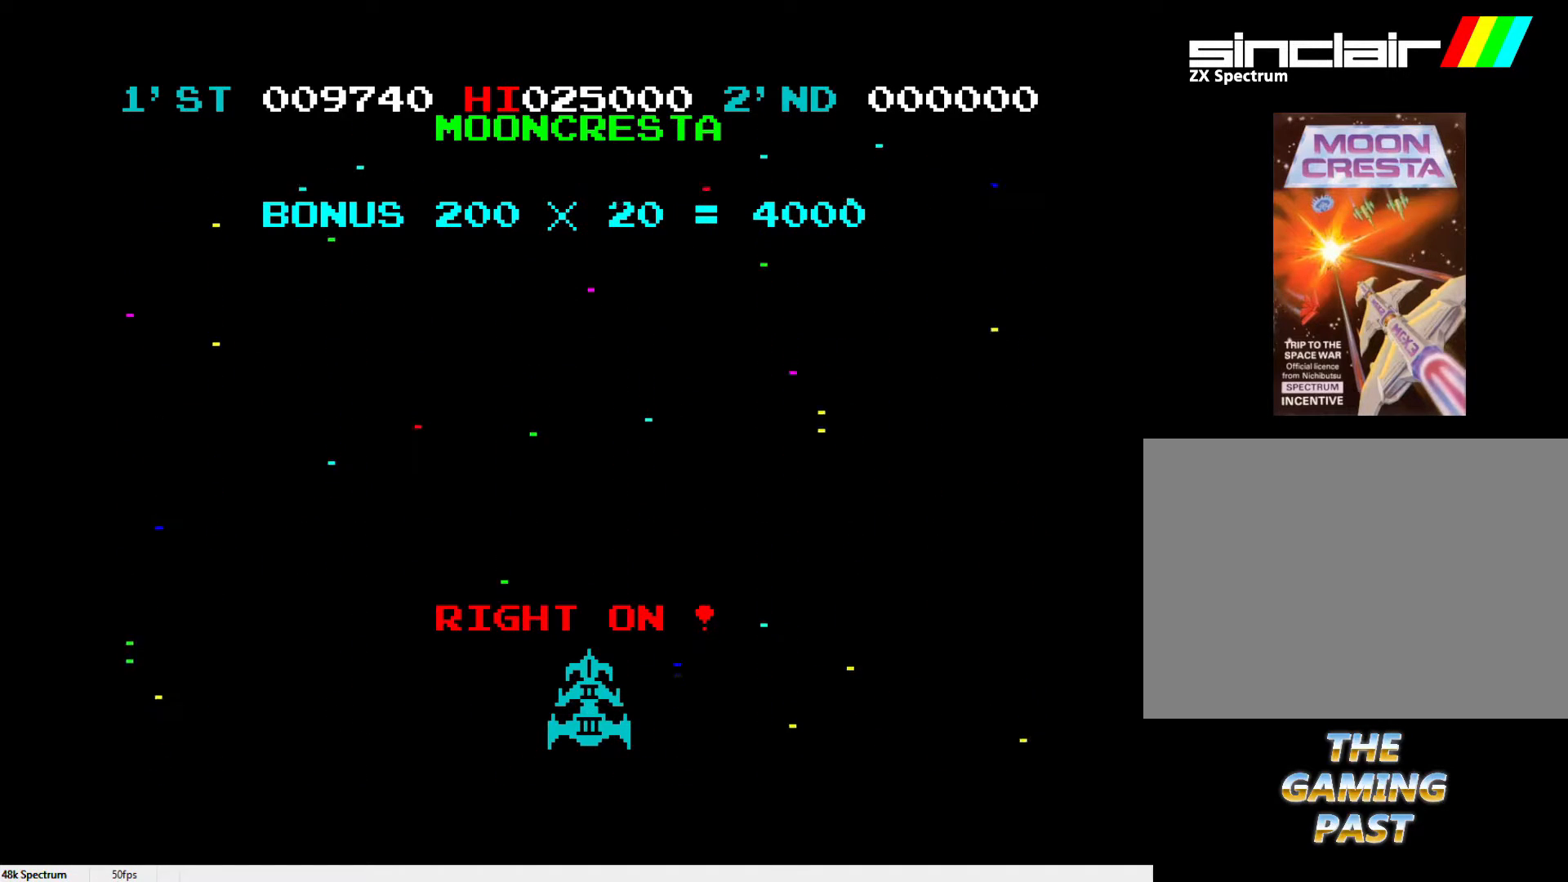
{"keys": [], "events": [[33, "l", "up"], [117, "l", "down"], [217, "l", "up"], [267, "l", "down"], [317, "x", "up"], [350, "l", "up"], [450, "l", "down"], [500, "l", "up"]]}
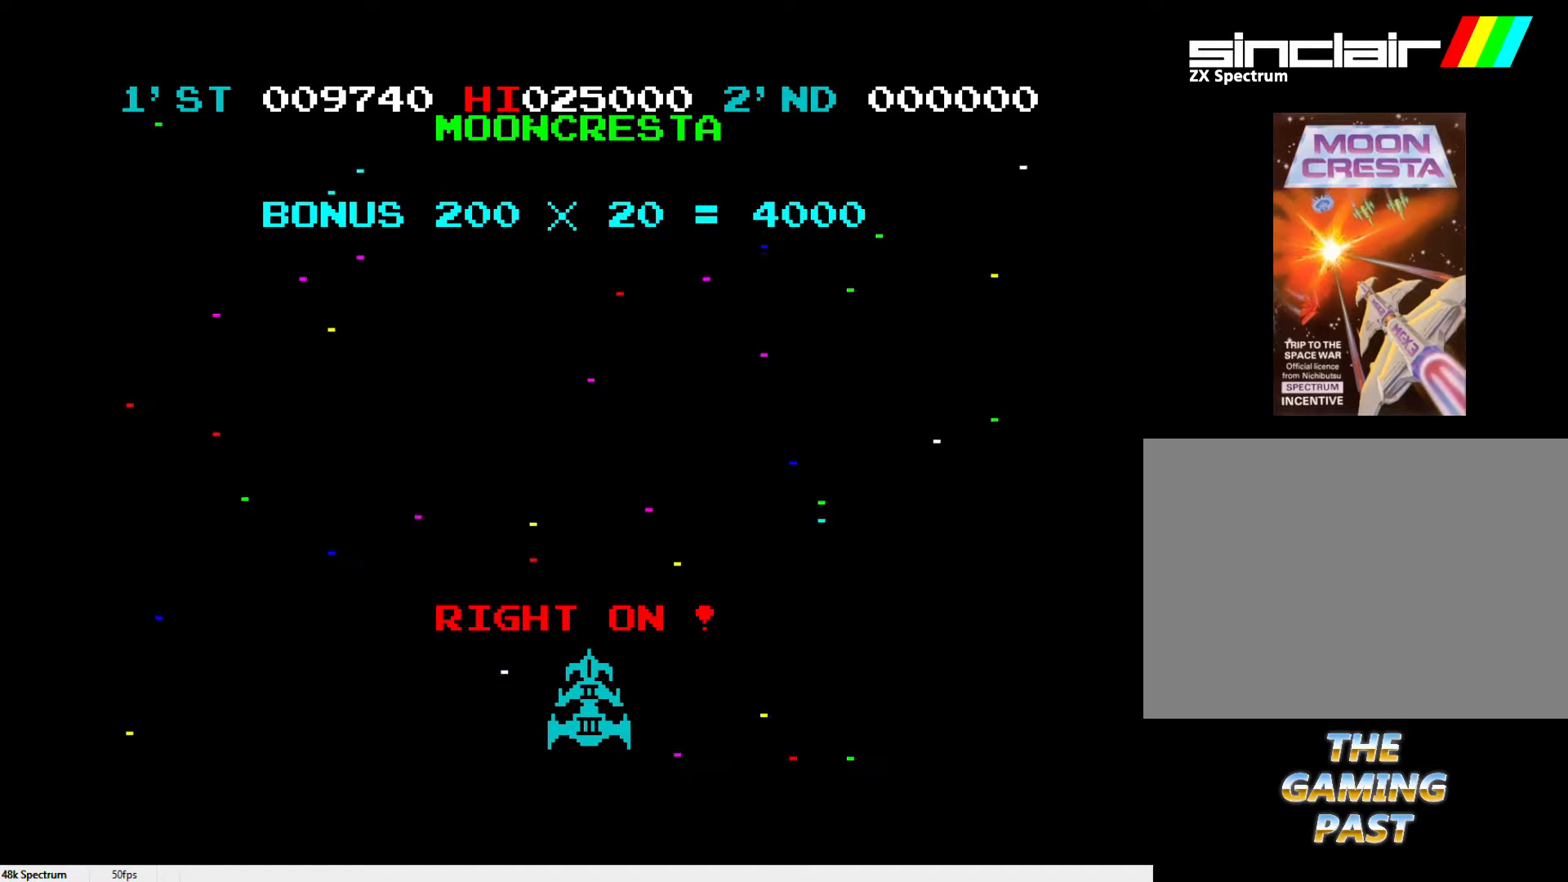
{"keys": ["l", "x"], "events": [[33, "x", "down"], [83, "l", "down"], [183, "l", "up"], [283, "l", "down"], [317, "l", "up"], [417, "l", "down"]]}
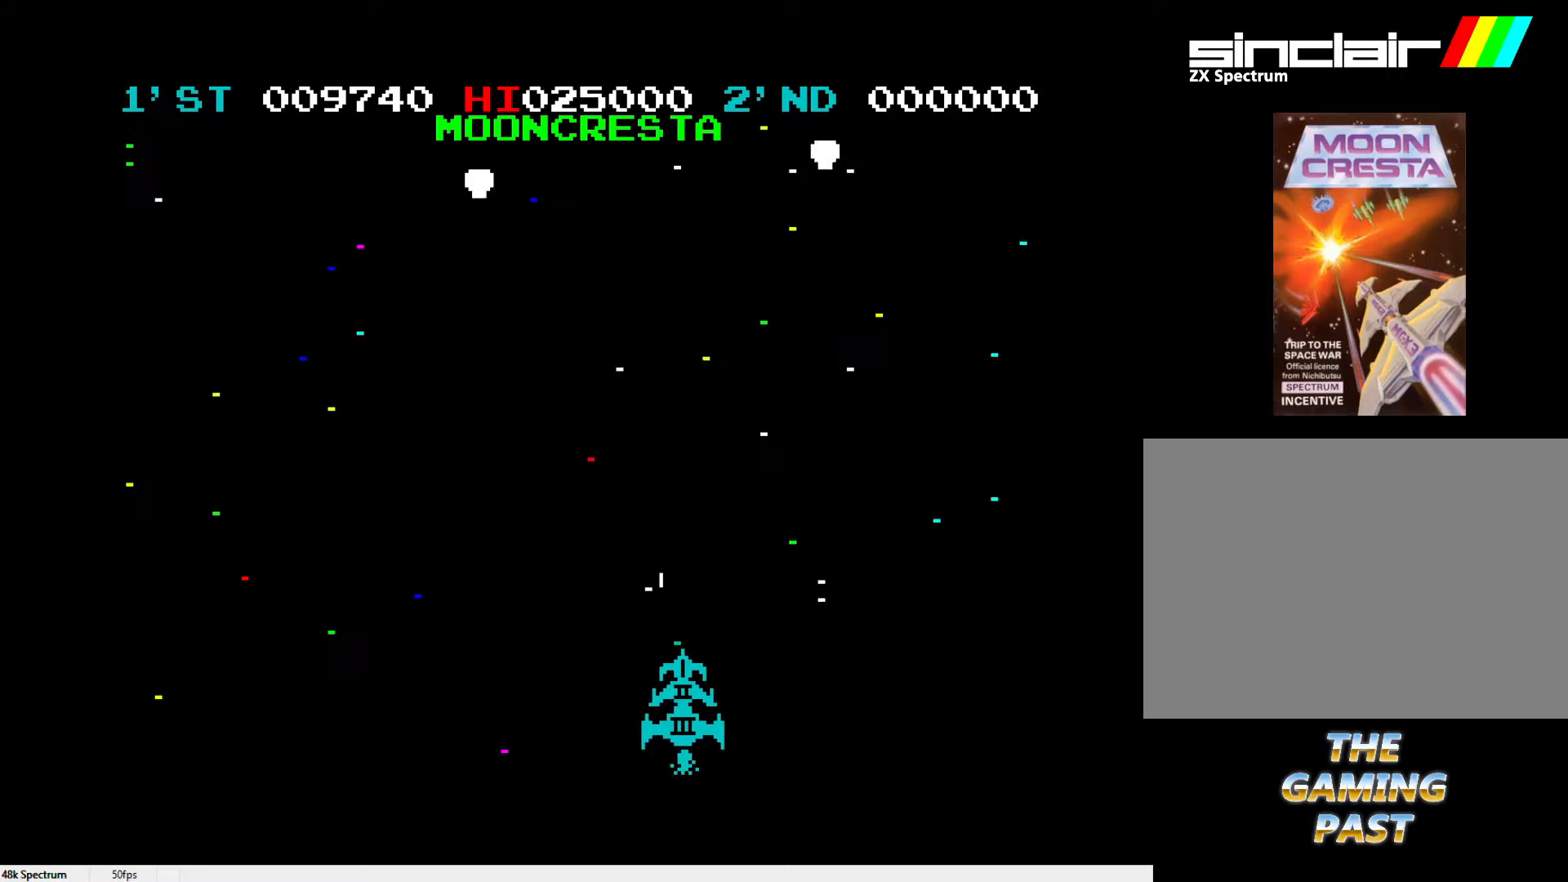
{"keys": [], "events": [[17, "l", "up"], [100, "l", "down"], [167, "l", "up"], [167, "x", "up"], [250, "l", "down"], [333, "l", "up"], [383, "l", "down"], [483, "l", "up"]]}
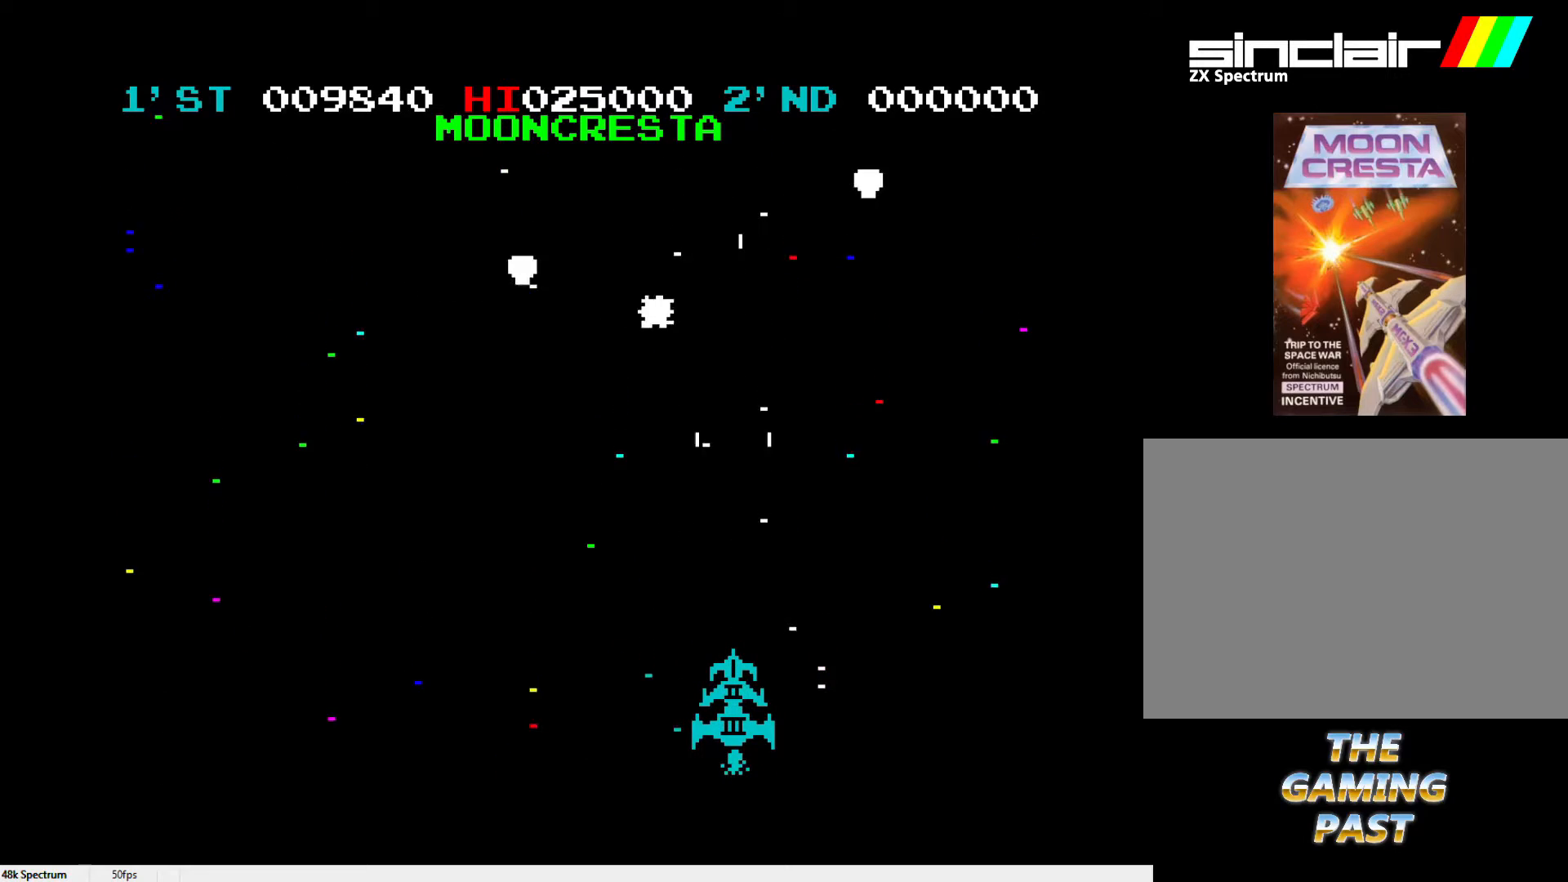
{"keys": ["l"], "events": [[83, "l", "down"], [133, "l", "up"], [183, "l", "down"], [267, "l", "up"], [350, "l", "down"], [450, "l", "up"], [500, "l", "down"]]}
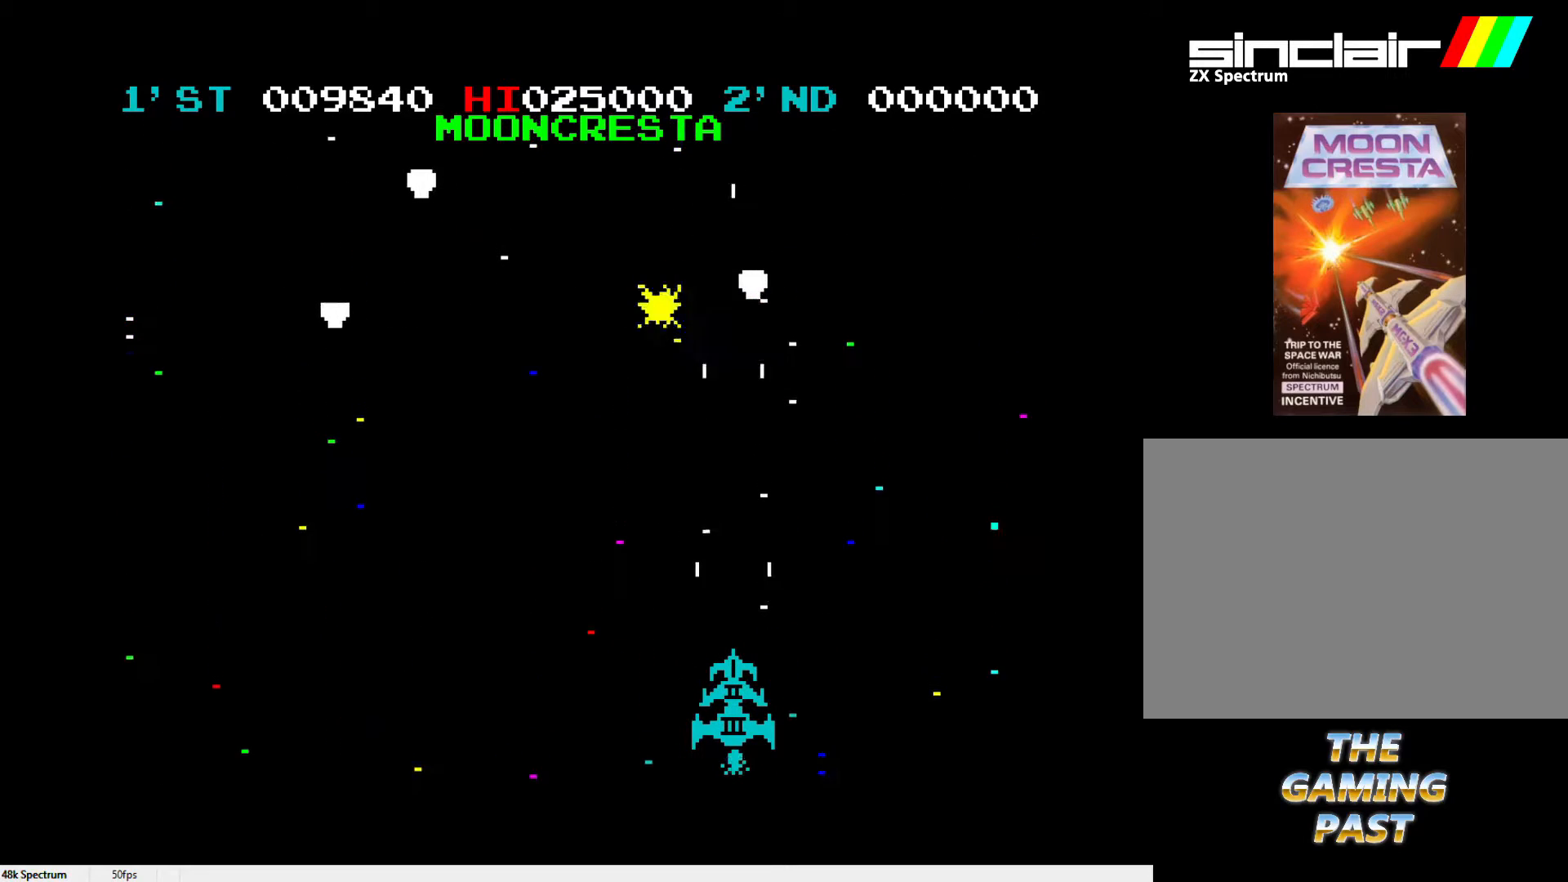
{"keys": ["l", "z"], "events": [[100, "l", "up"], [133, "l", "down"], [233, "l", "up"], [333, "l", "down"], [383, "l", "up"], [433, "z", "down"], [467, "l", "down"]]}
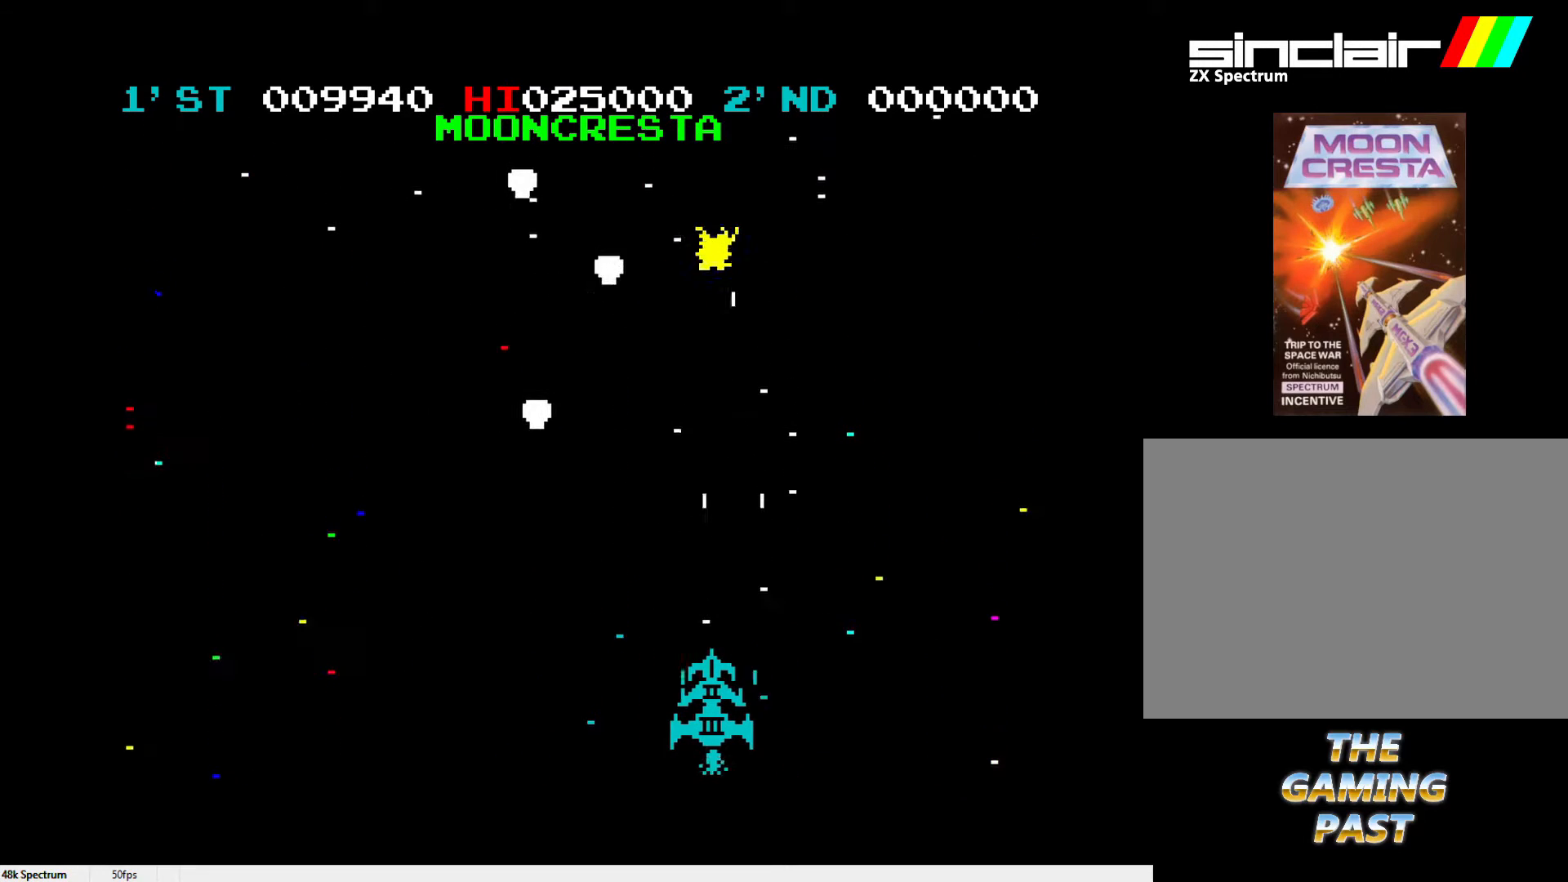
{"keys": ["l"], "events": [[50, "l", "up"], [50, "z", "up"], [150, "l", "down"], [200, "l", "up"], [300, "l", "down"], [350, "l", "up"], [433, "l", "down"]]}
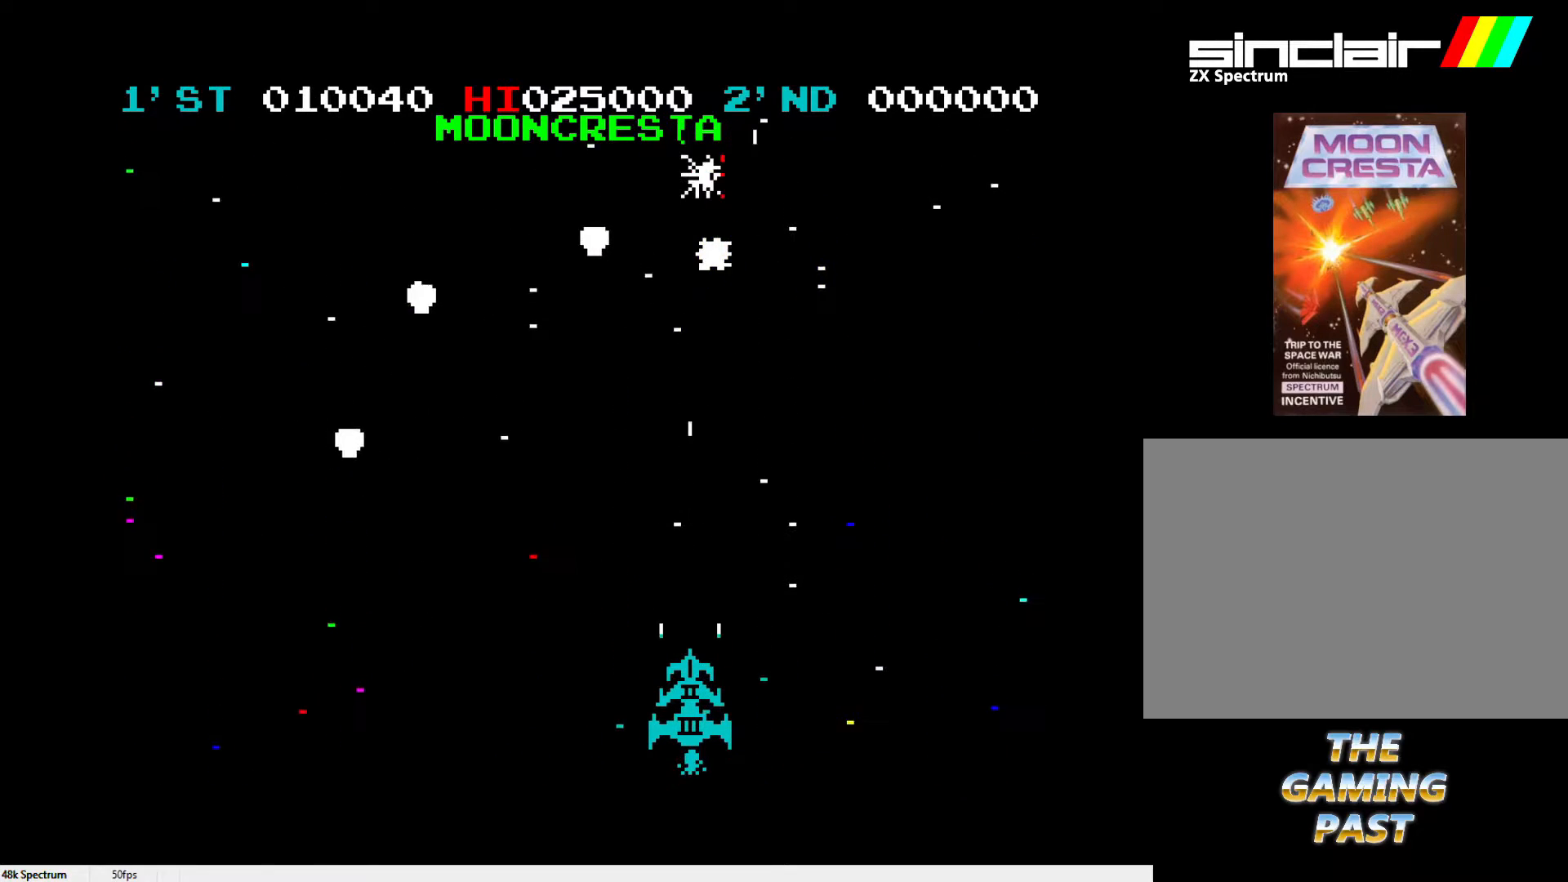
{"keys": ["x"], "events": [[33, "l", "up"], [83, "l", "down"], [167, "l", "up"], [267, "l", "down"], [317, "l", "up"], [400, "l", "down"], [450, "l", "up"], [450, "x", "down"]]}